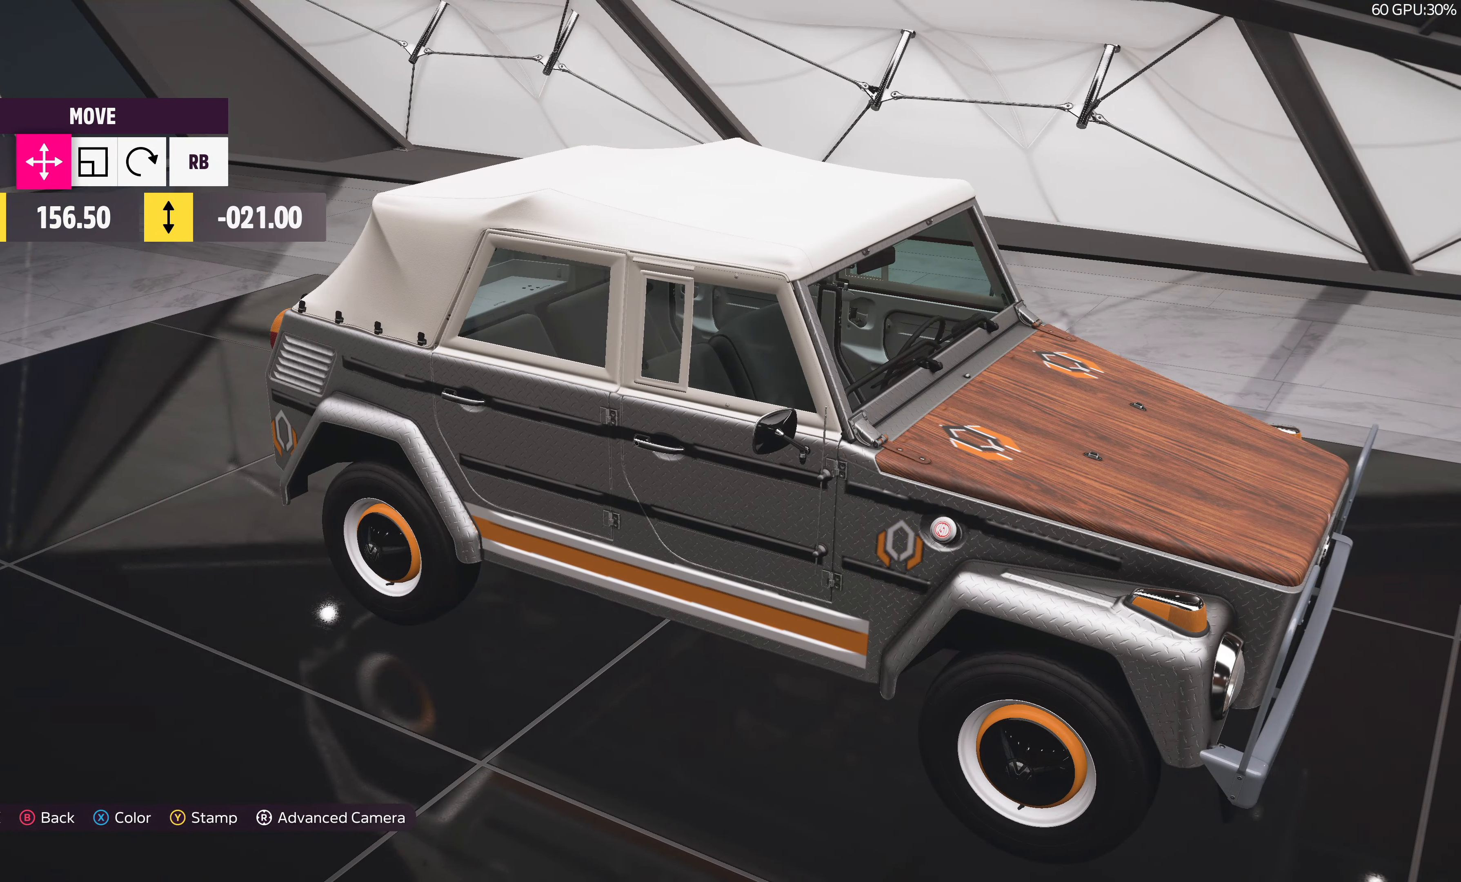
Gameplay with a controller (PlayStation layout); each line is a JSON object with the inputs held at the frame after it. "events" lists button and stick changes between this image and that frame as [ms after this image, input, new state], when the widget could be followed in between.
{"buttons": [], "left_stick": "center", "right_stick": "center", "events": [[17, "DPAD_UP", "down"], [67, "DPAD_UP", "up"], [67, "right_stick", "down-left"], [383, "right_stick", "center"]]}
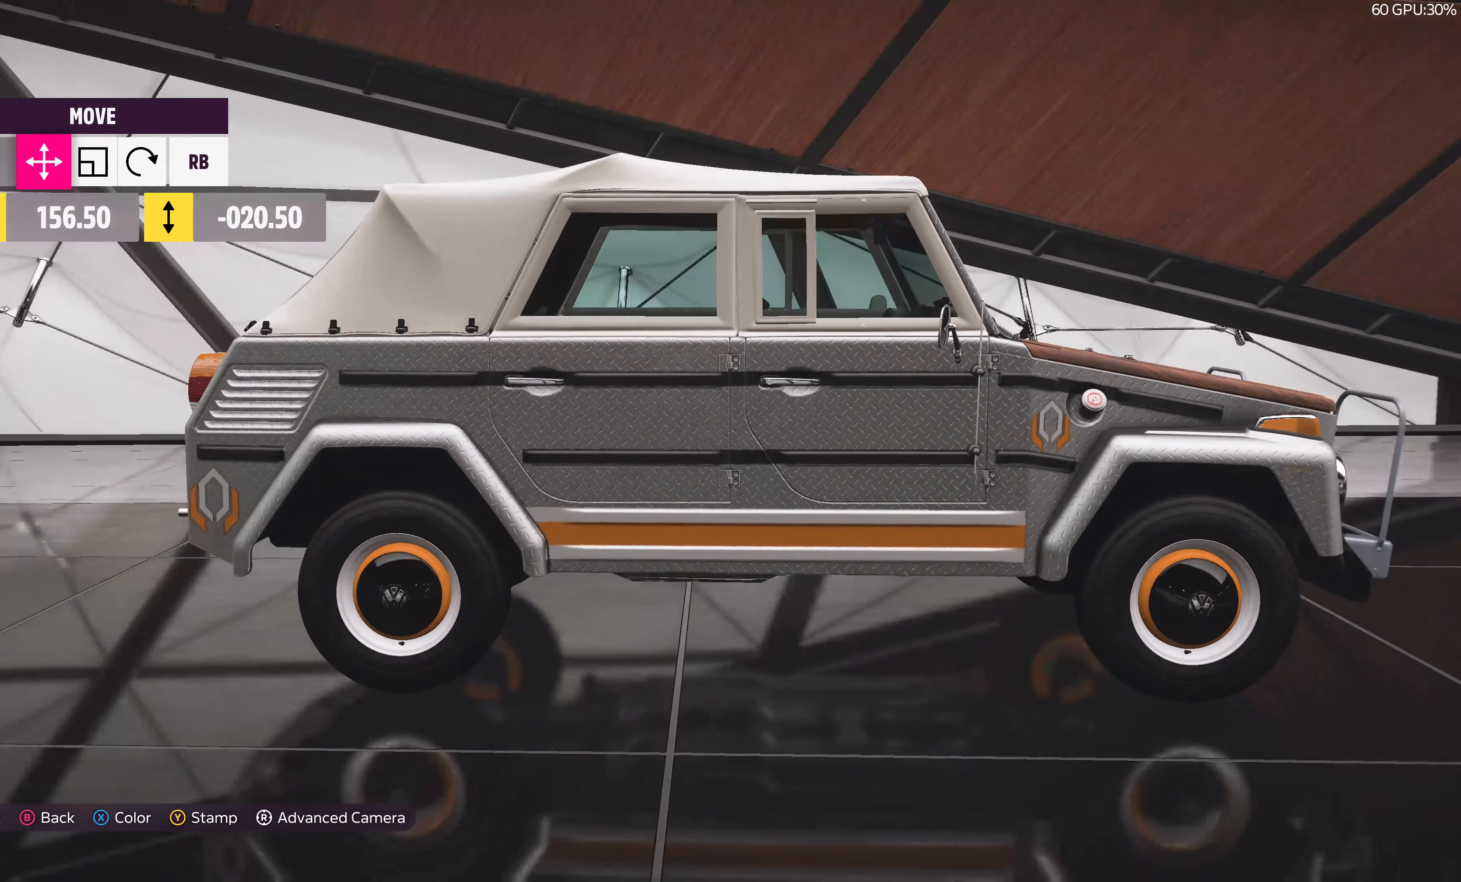
{"buttons": [], "left_stick": "center", "right_stick": "center", "events": [[117, "left_stick", "left"], [283, "left_stick", "center"]]}
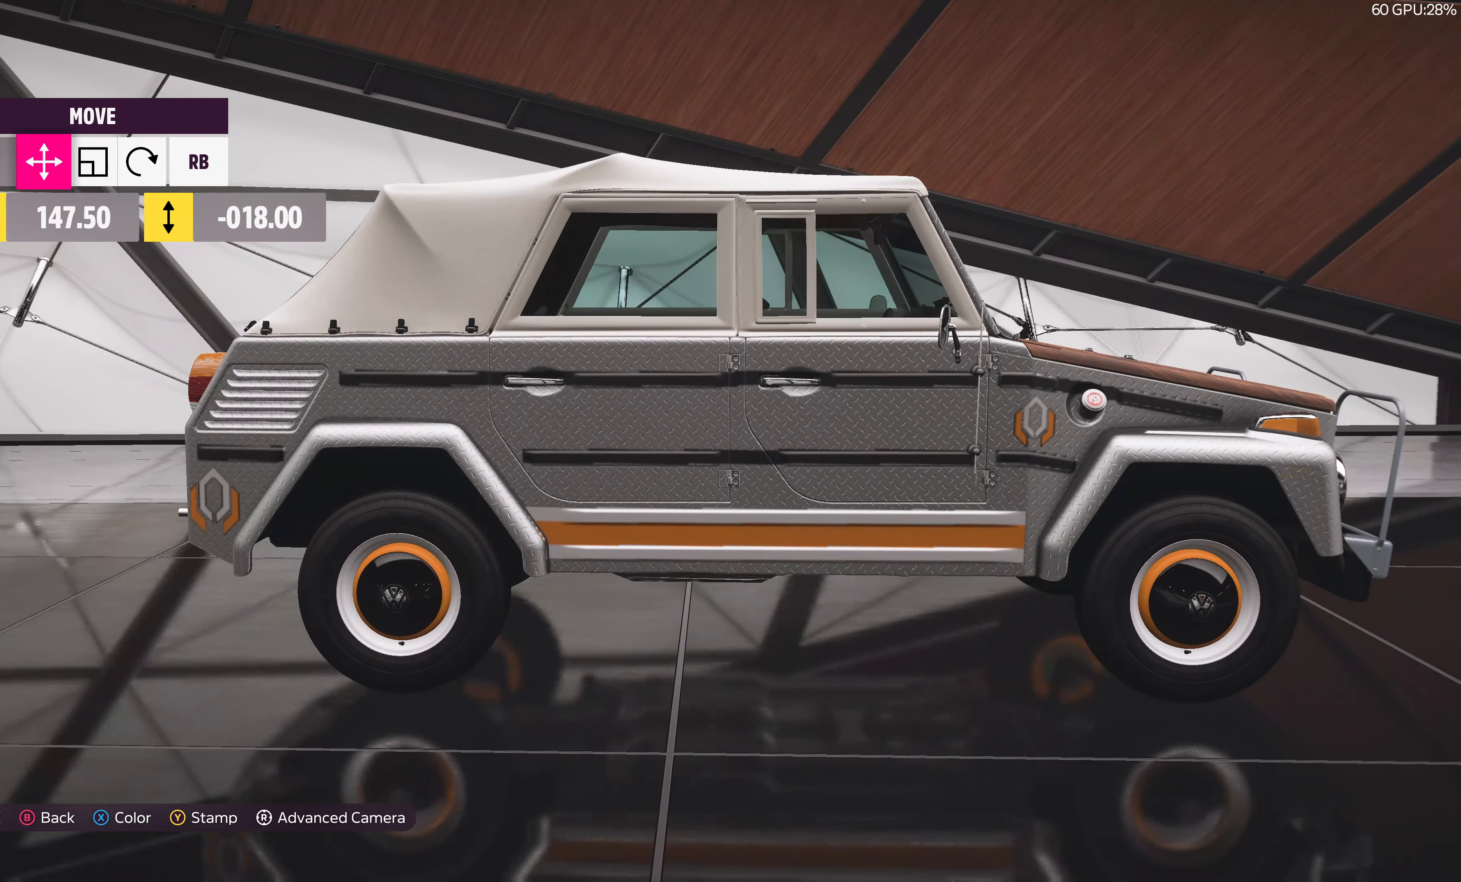
{"buttons": [], "left_stick": "center", "right_stick": "down-right", "events": [[50, "left_stick", "left"], [117, "left_stick", "center"], [317, "right_stick", "down-right"]]}
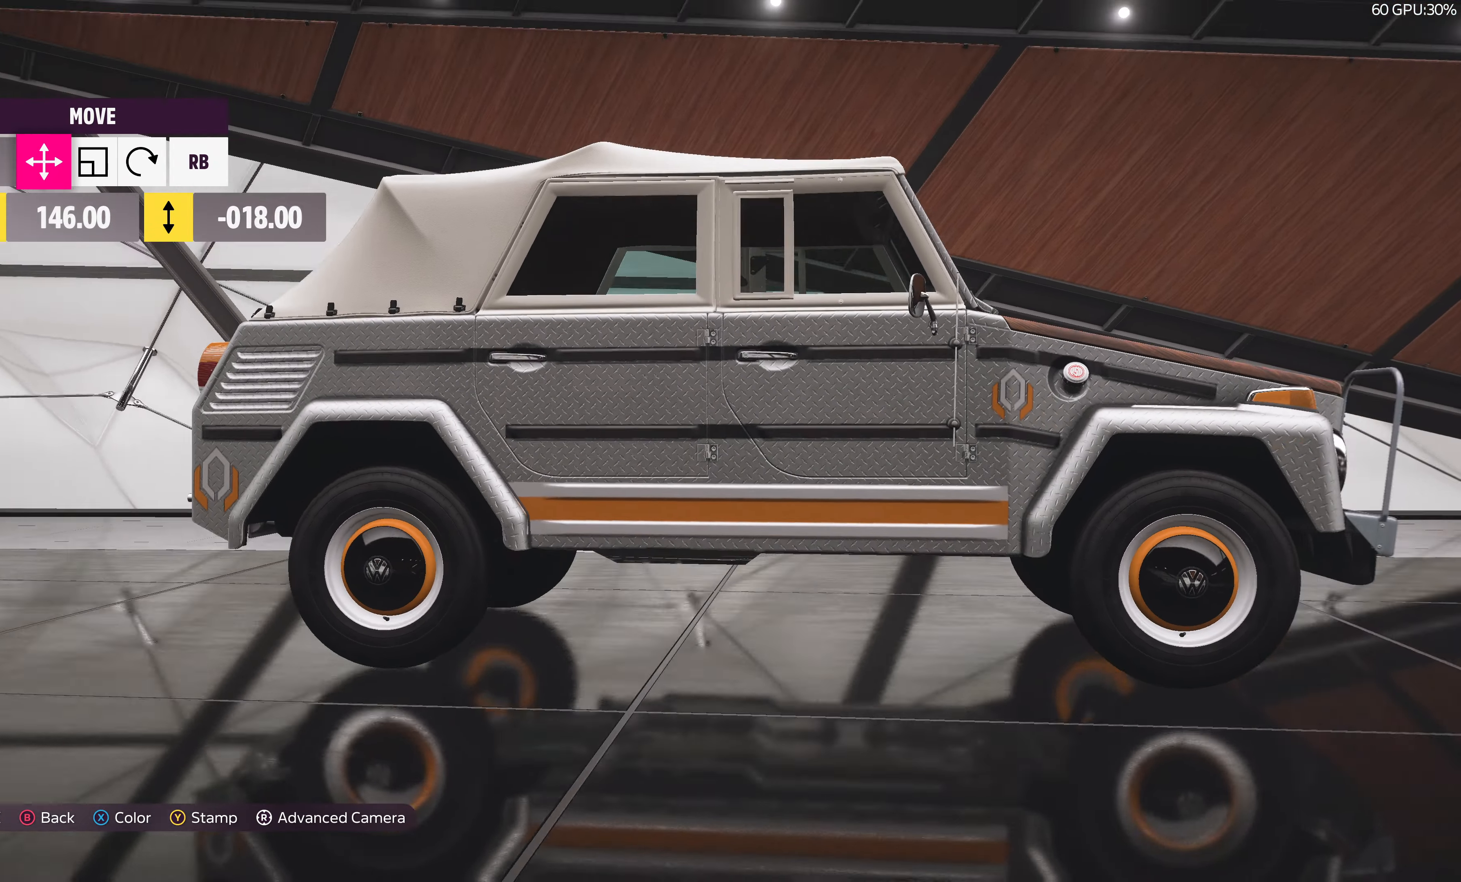
{"buttons": [], "left_stick": "center", "right_stick": "center", "events": [[50, "right_stick", "center"], [367, "DPAD_LEFT", "down"], [450, "DPAD_LEFT", "up"]]}
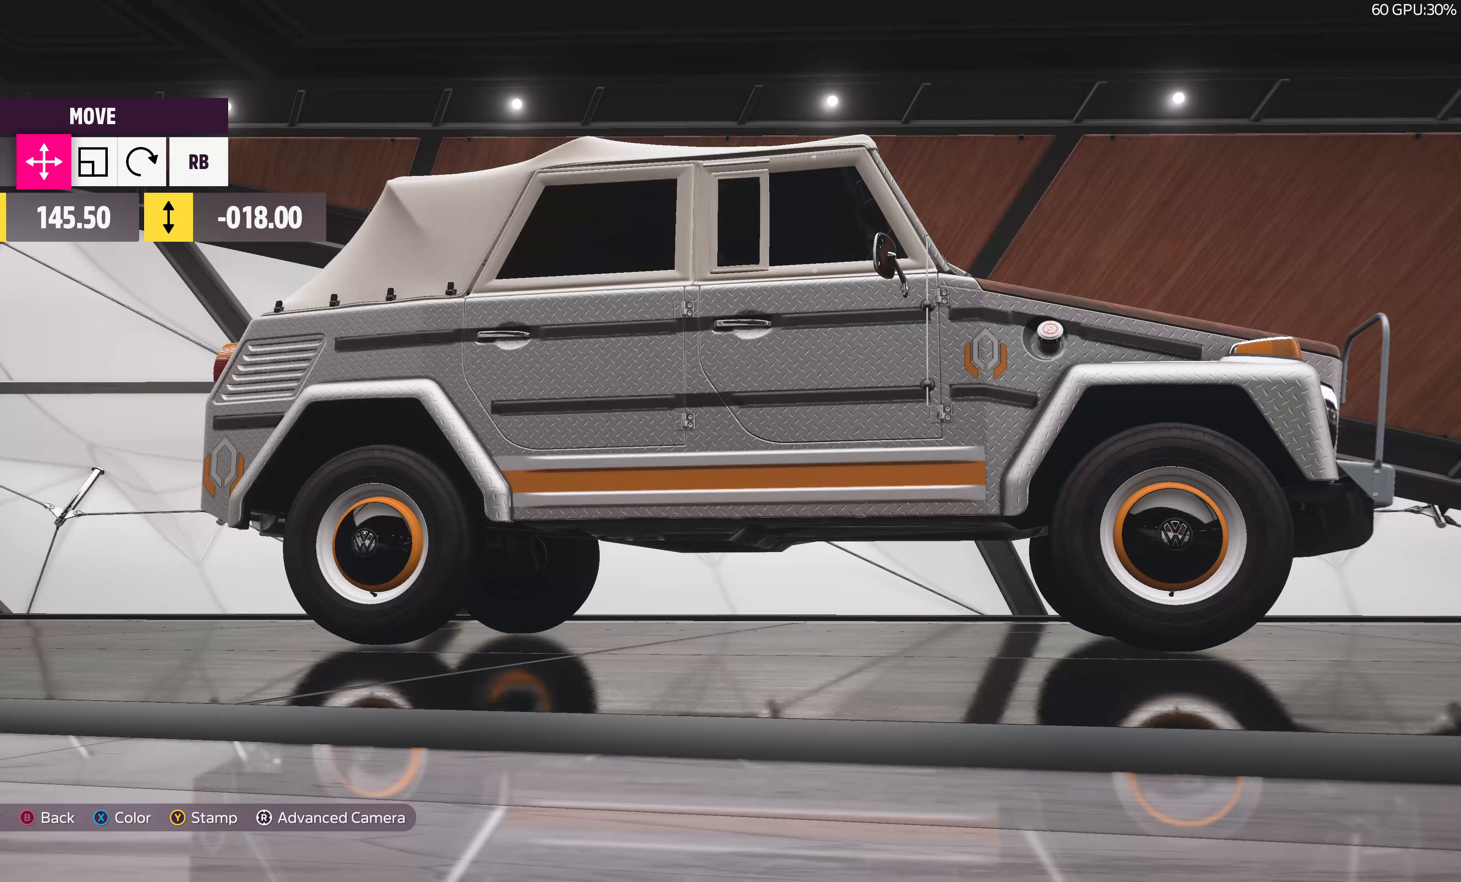
{"buttons": [], "left_stick": "center", "right_stick": "center", "events": [[184, "DPAD_DOWN", "down"], [267, "DPAD_DOWN", "up"]]}
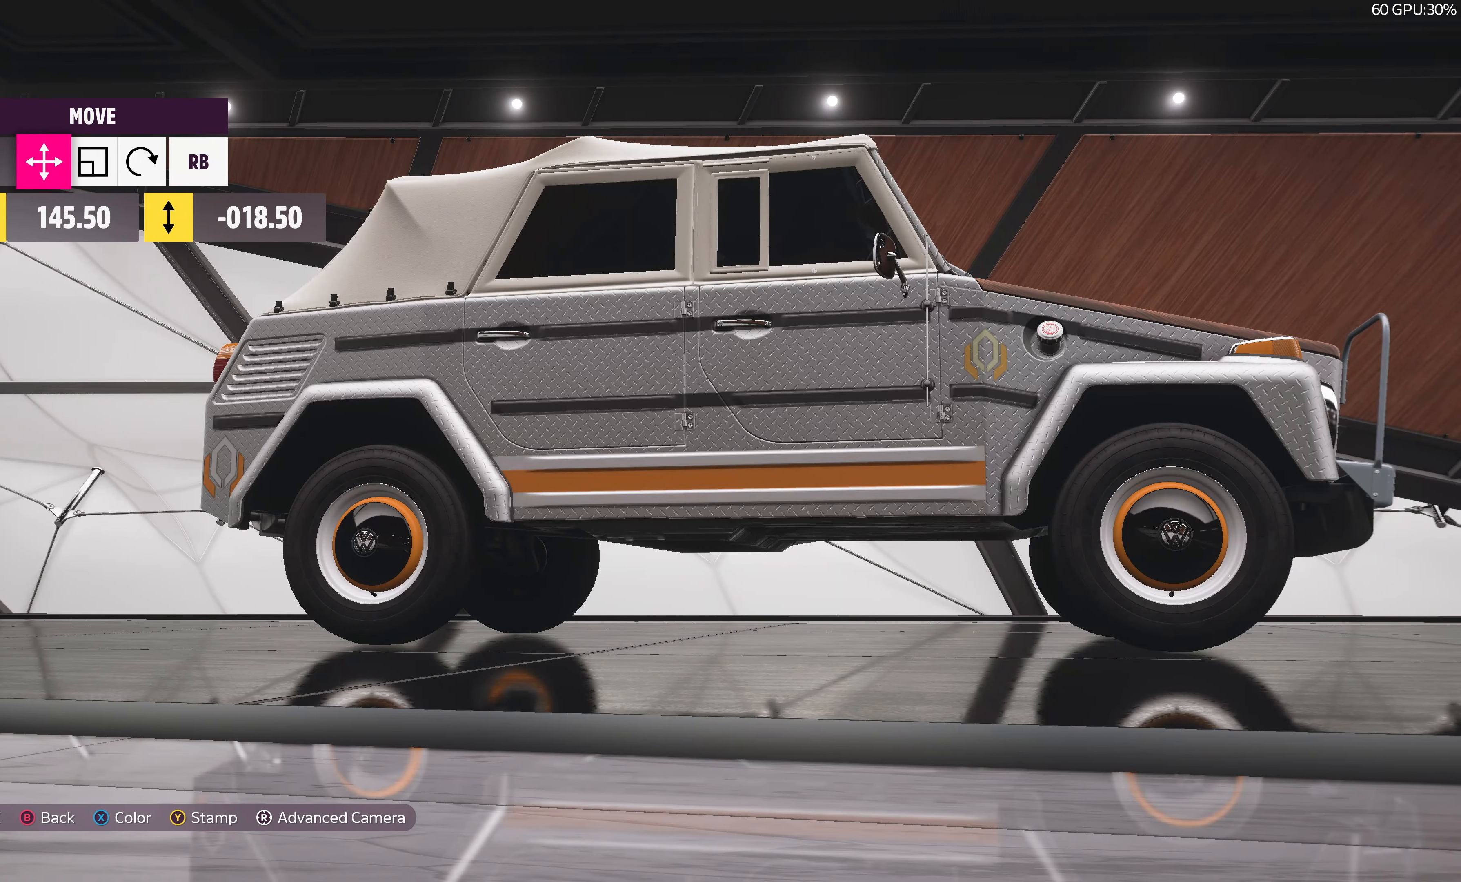
{"buttons": [], "left_stick": "center", "right_stick": "center", "events": [[417, "CIRCLE", "down"], [500, "CIRCLE", "up"]]}
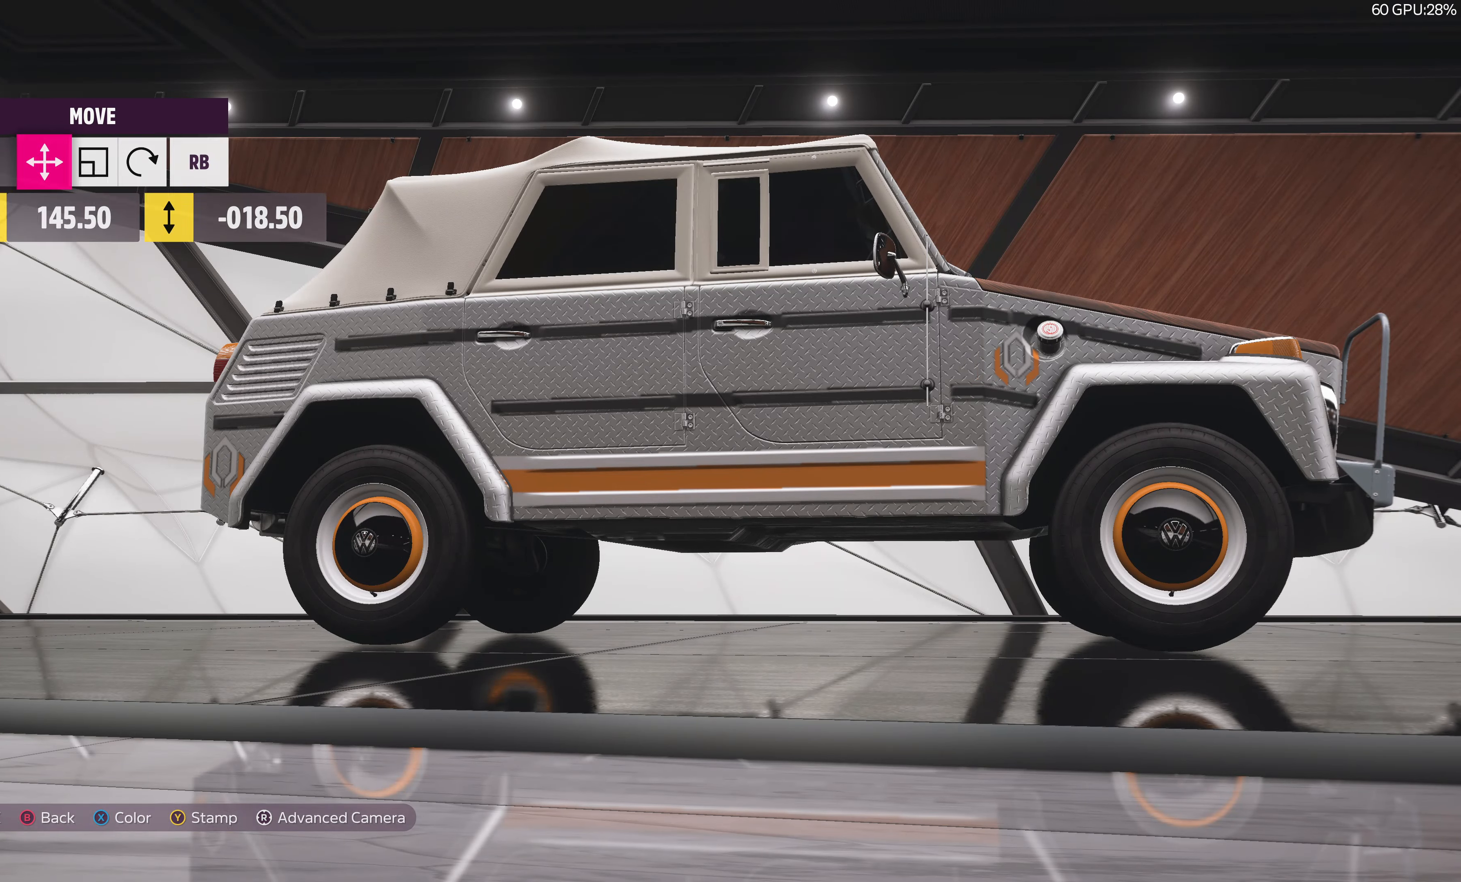
{"buttons": ["CROSS"], "left_stick": "center", "right_stick": "center", "events": [[450, "CROSS", "down"]]}
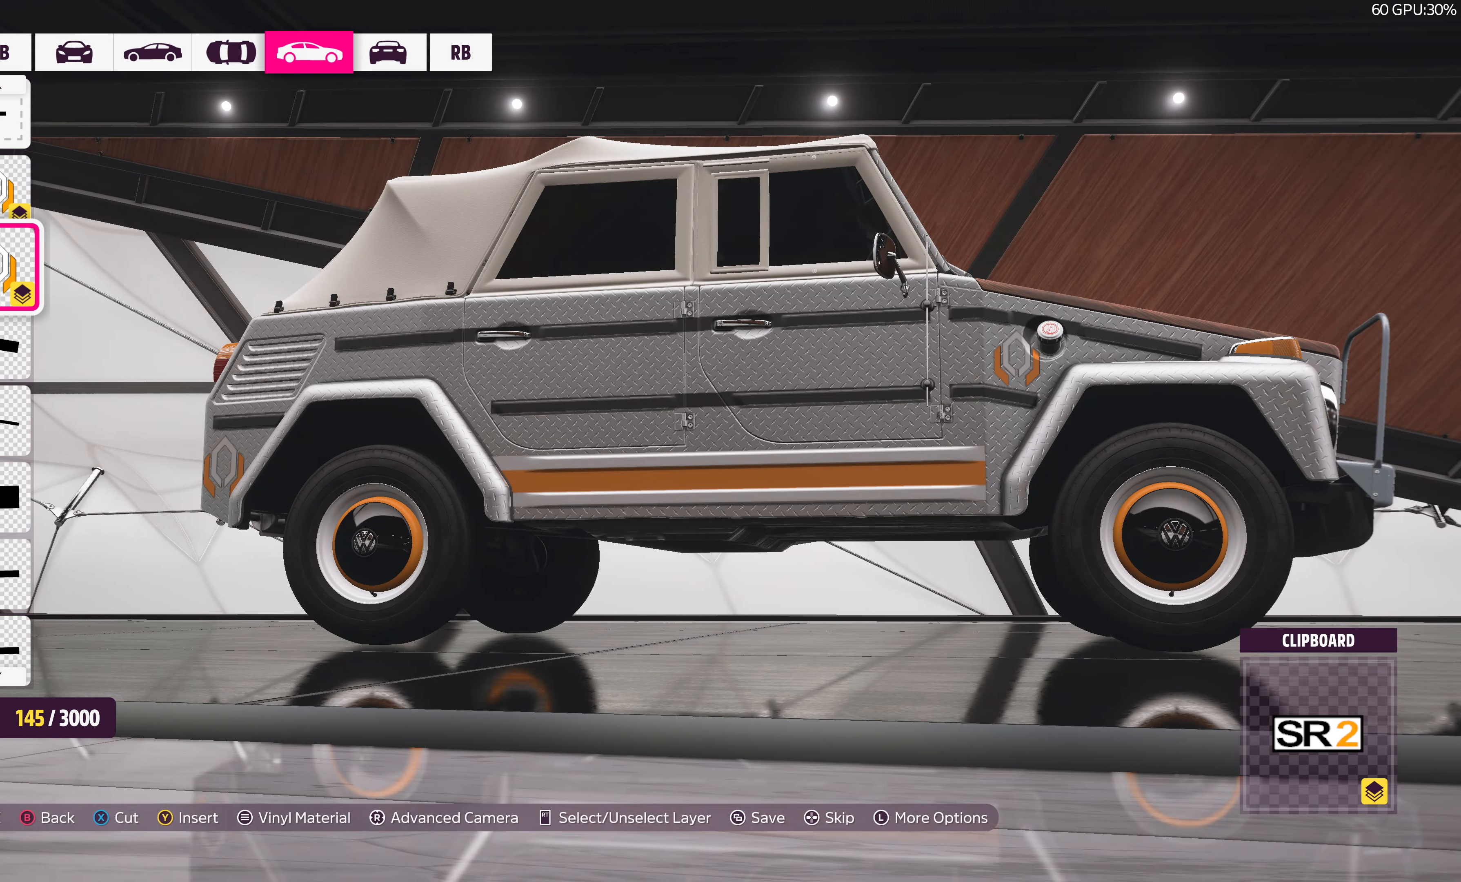
{"buttons": [], "left_stick": "center", "right_stick": "center", "events": [[100, "CROSS", "up"], [284, "CROSS", "down"], [417, "CROSS", "up"]]}
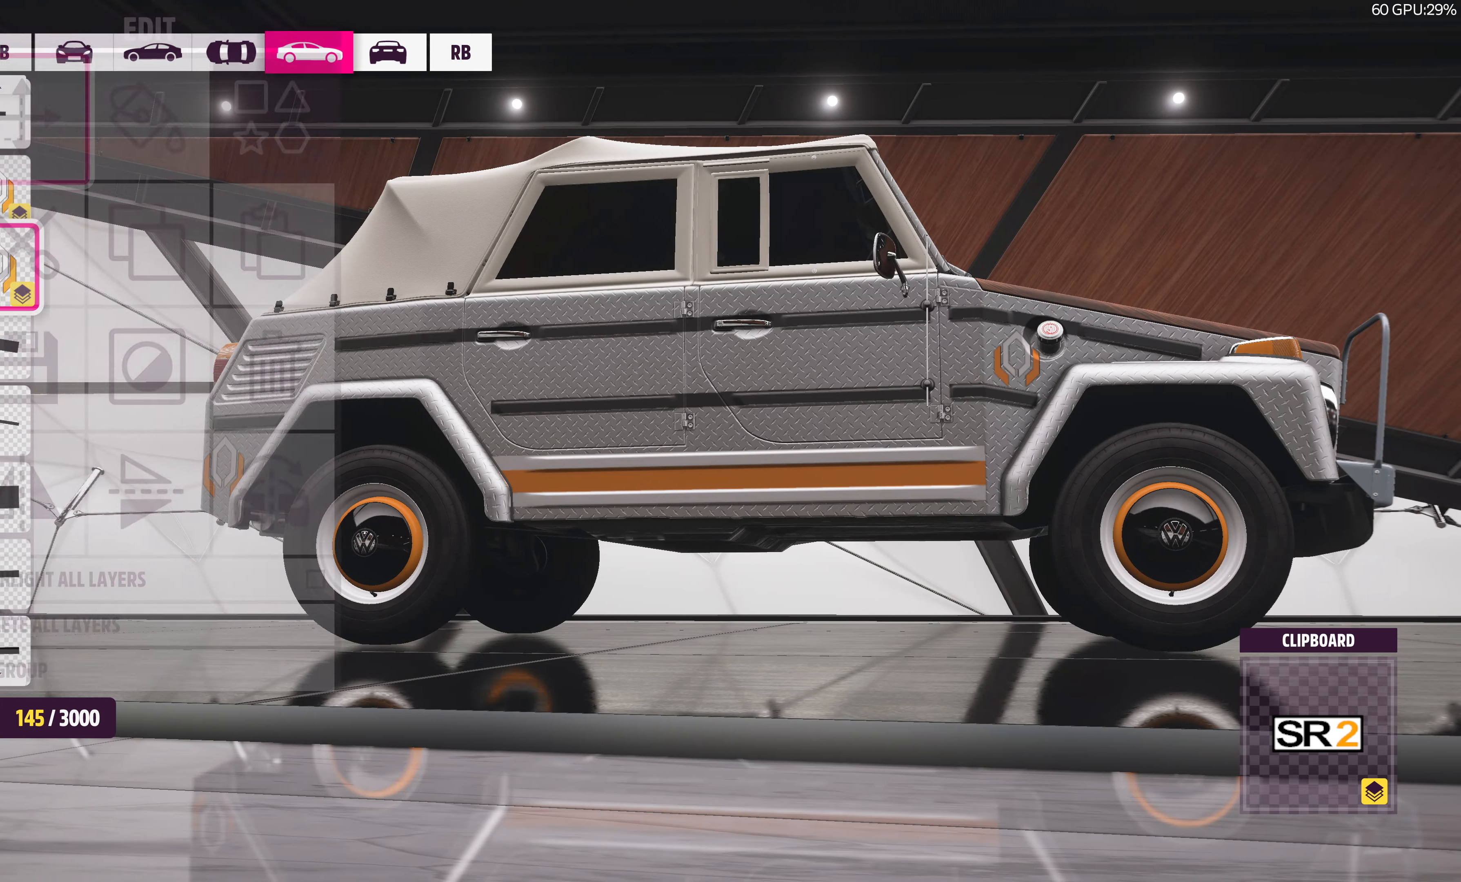
{"buttons": [], "left_stick": "center", "right_stick": "center", "events": [[167, "left_stick", "left"], [350, "left_stick", "center"]]}
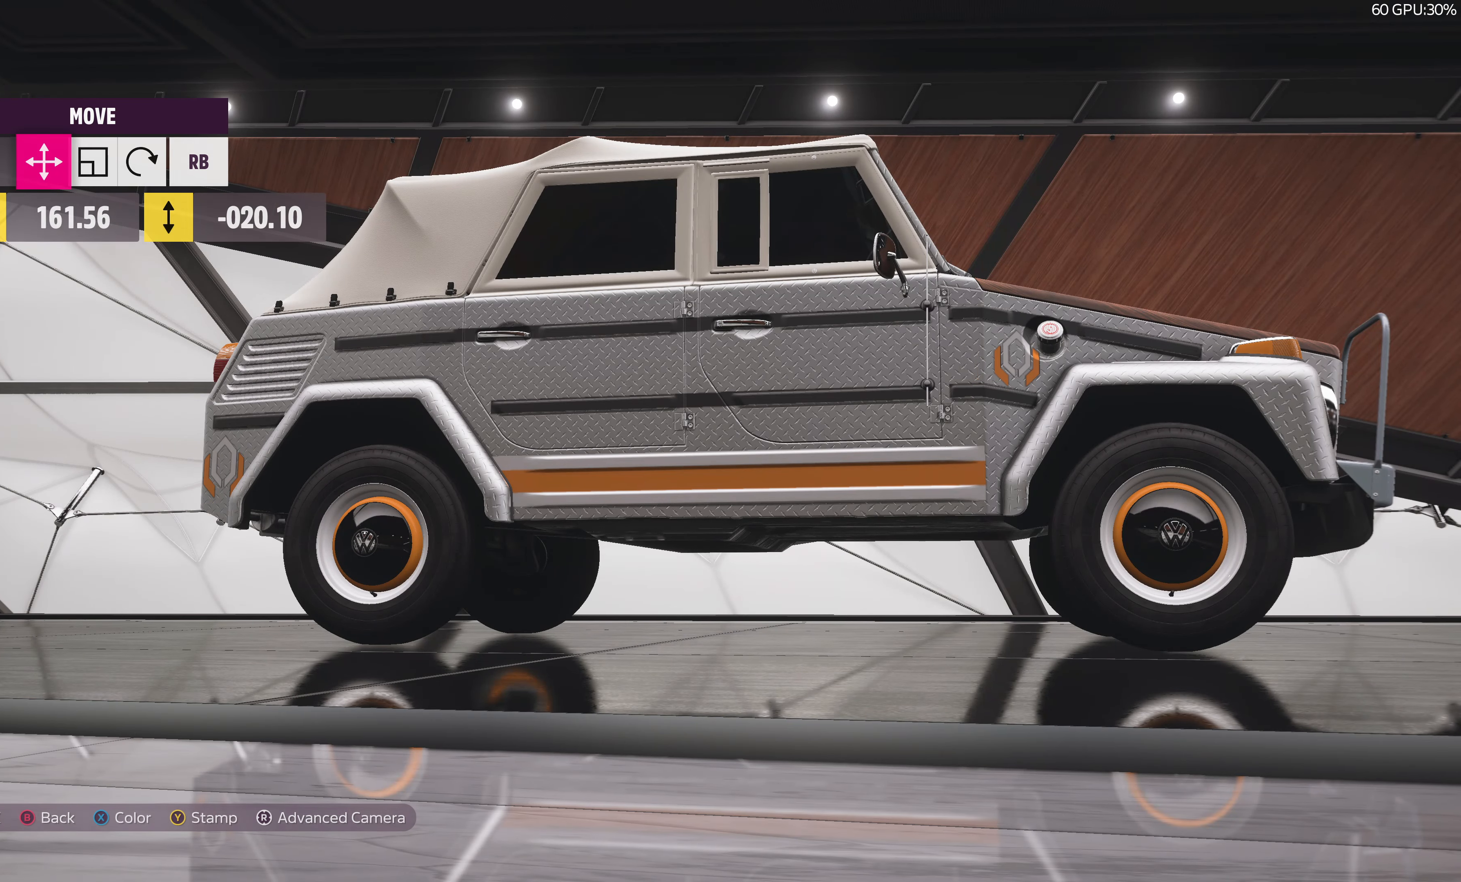
{"buttons": [], "left_stick": "center", "right_stick": "center", "events": [[17, "left_stick", "left"], [200, "left_stick", "center"]]}
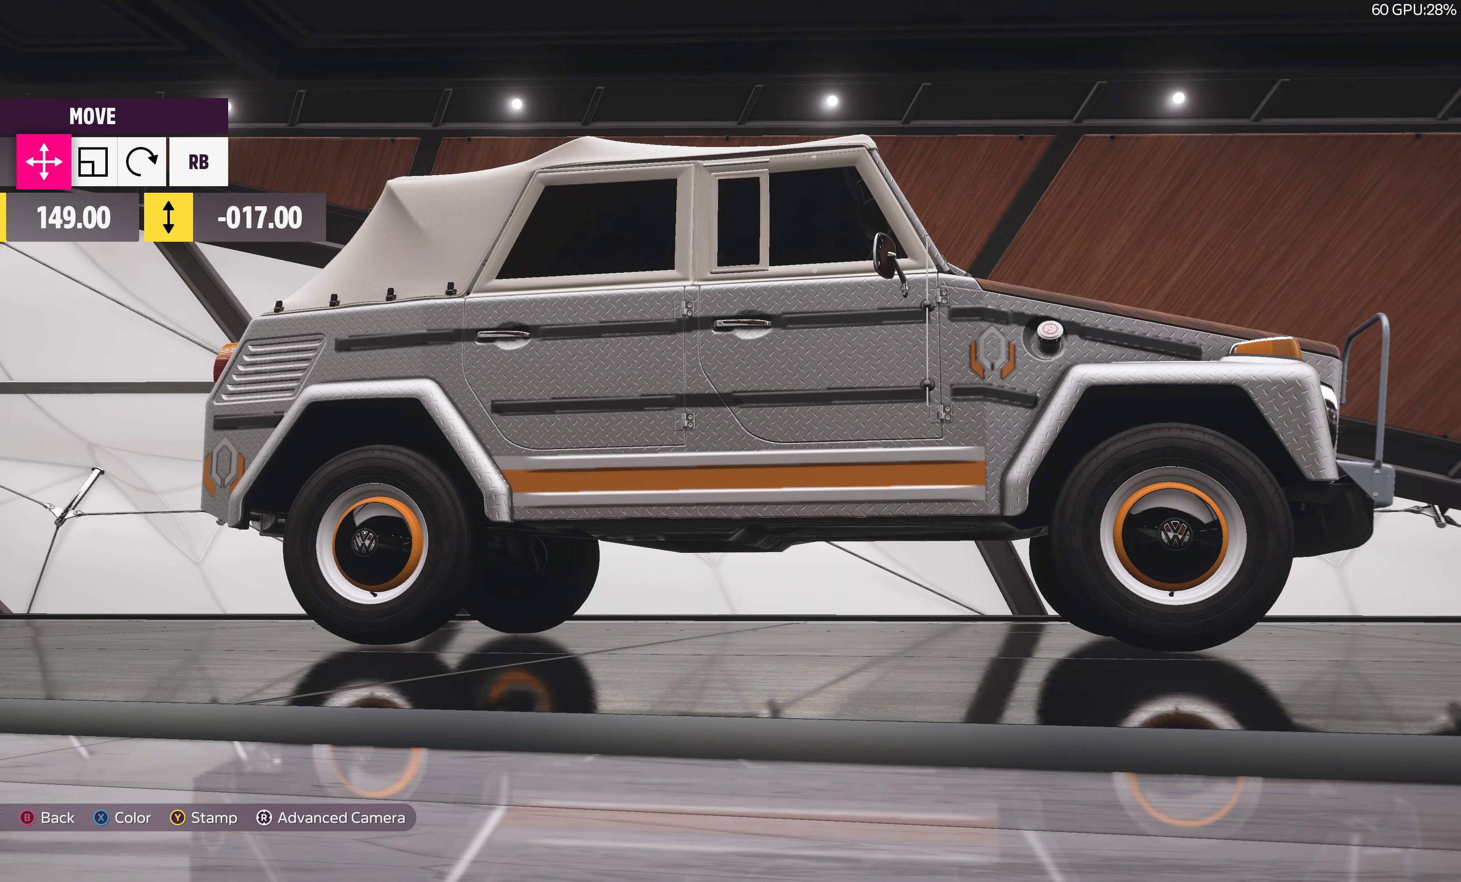
{"buttons": [], "left_stick": "down-left", "right_stick": "center", "events": [[100, "left_stick", "left"], [167, "left_stick", "center"], [484, "left_stick", "down-left"]]}
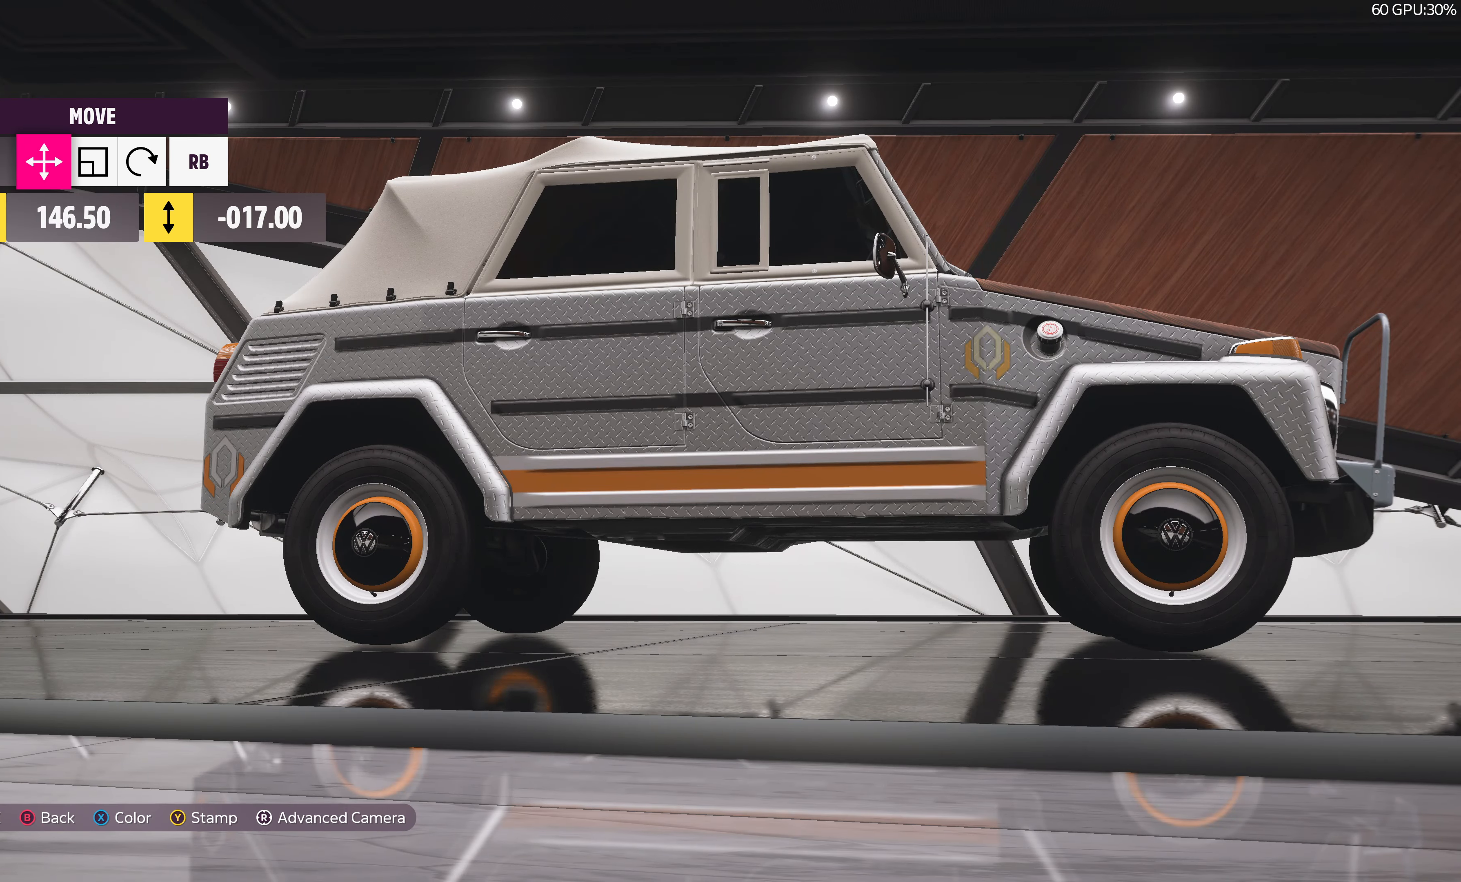
{"buttons": [], "left_stick": "center", "right_stick": "center", "events": [[34, "left_stick", "center"]]}
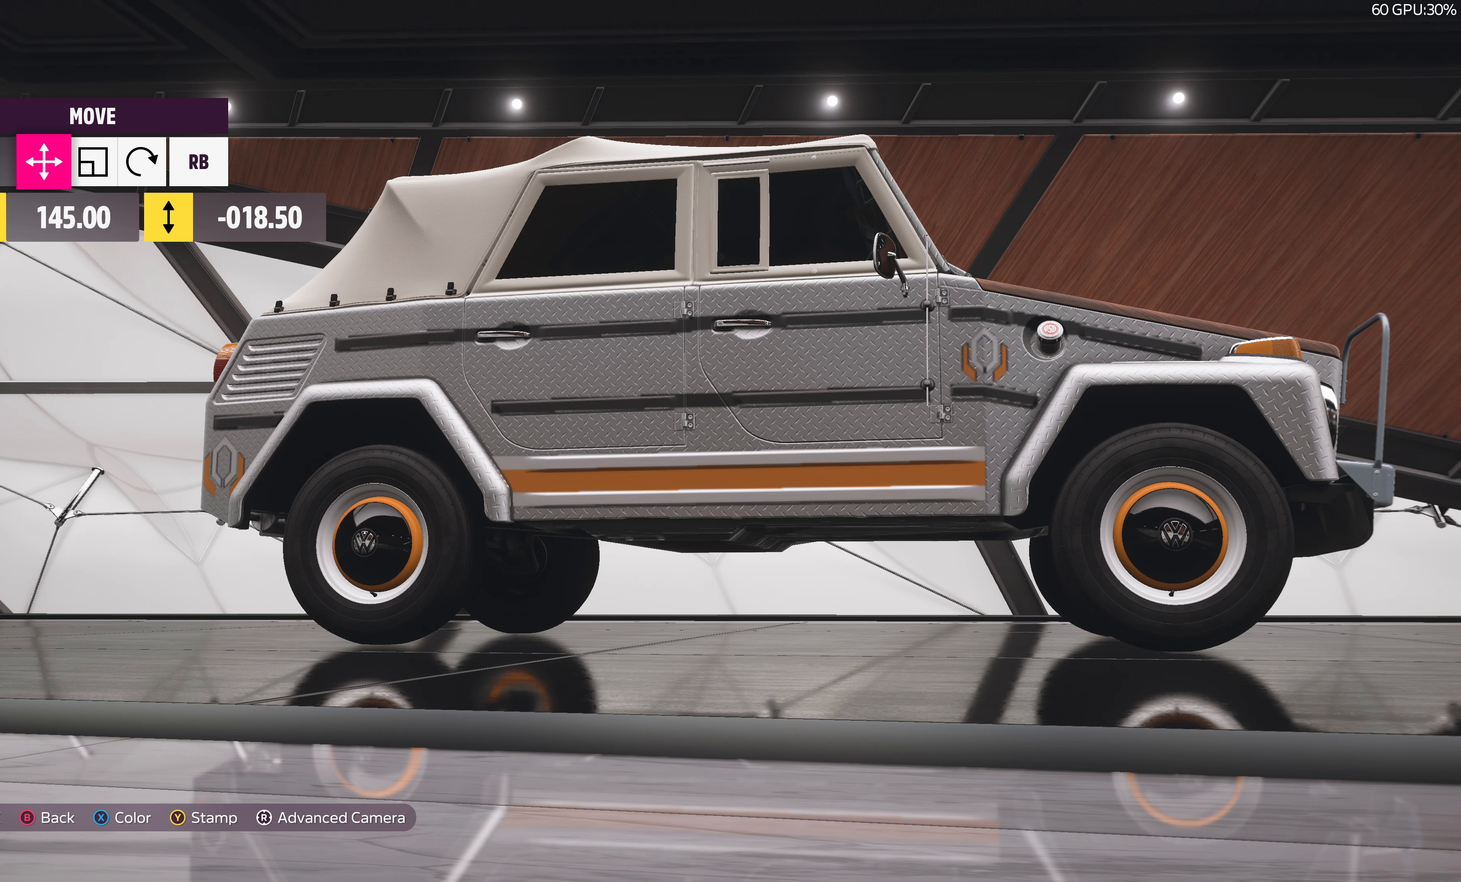
{"buttons": [], "left_stick": "center", "right_stick": "center", "events": []}
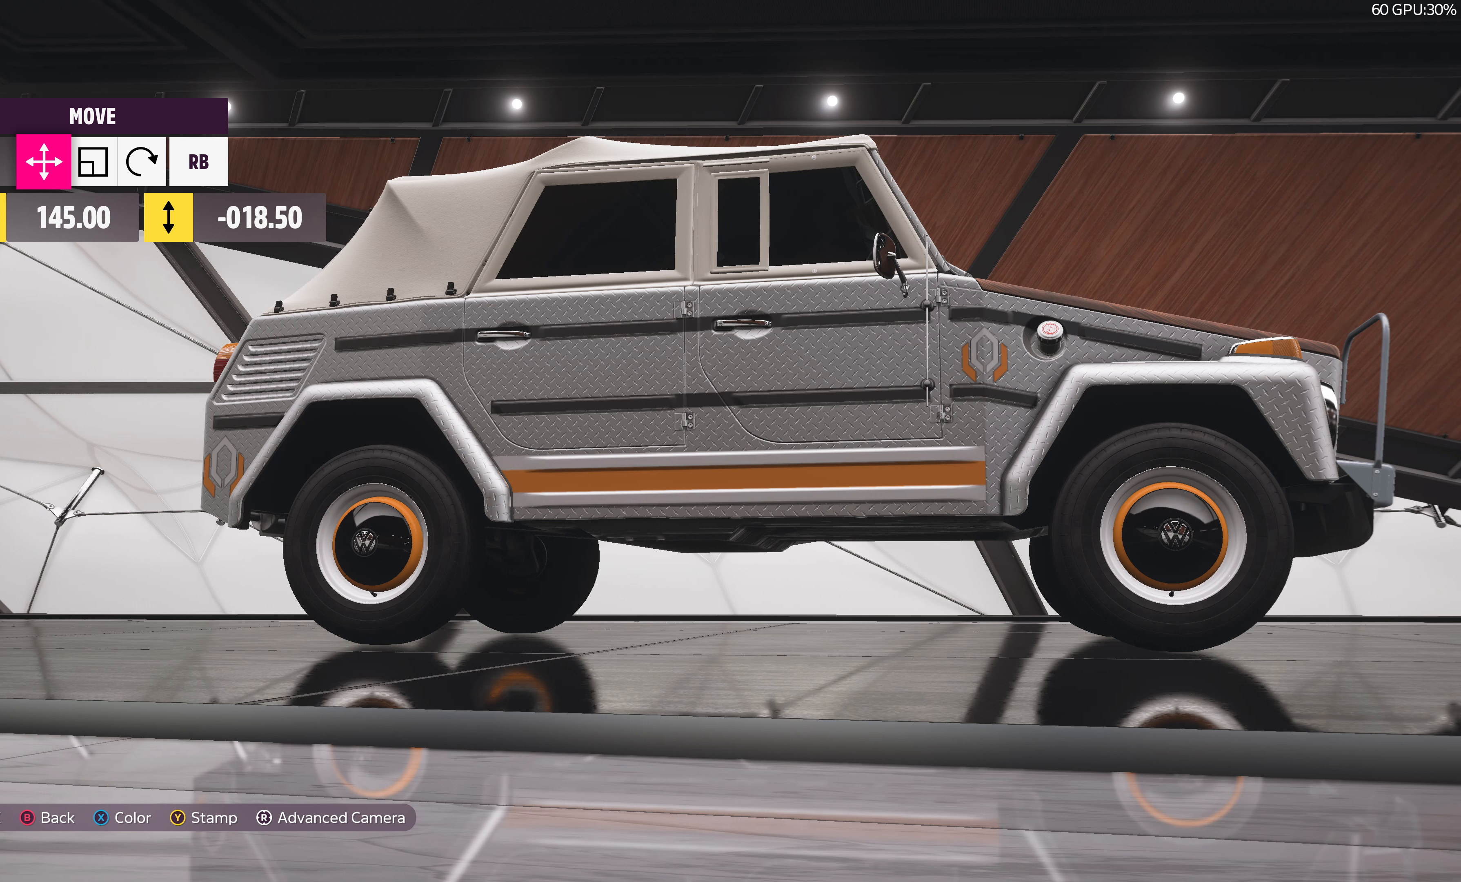
{"buttons": [], "left_stick": "center", "right_stick": "center", "events": [[250, "DPAD_UP", "down"], [316, "DPAD_UP", "up"]]}
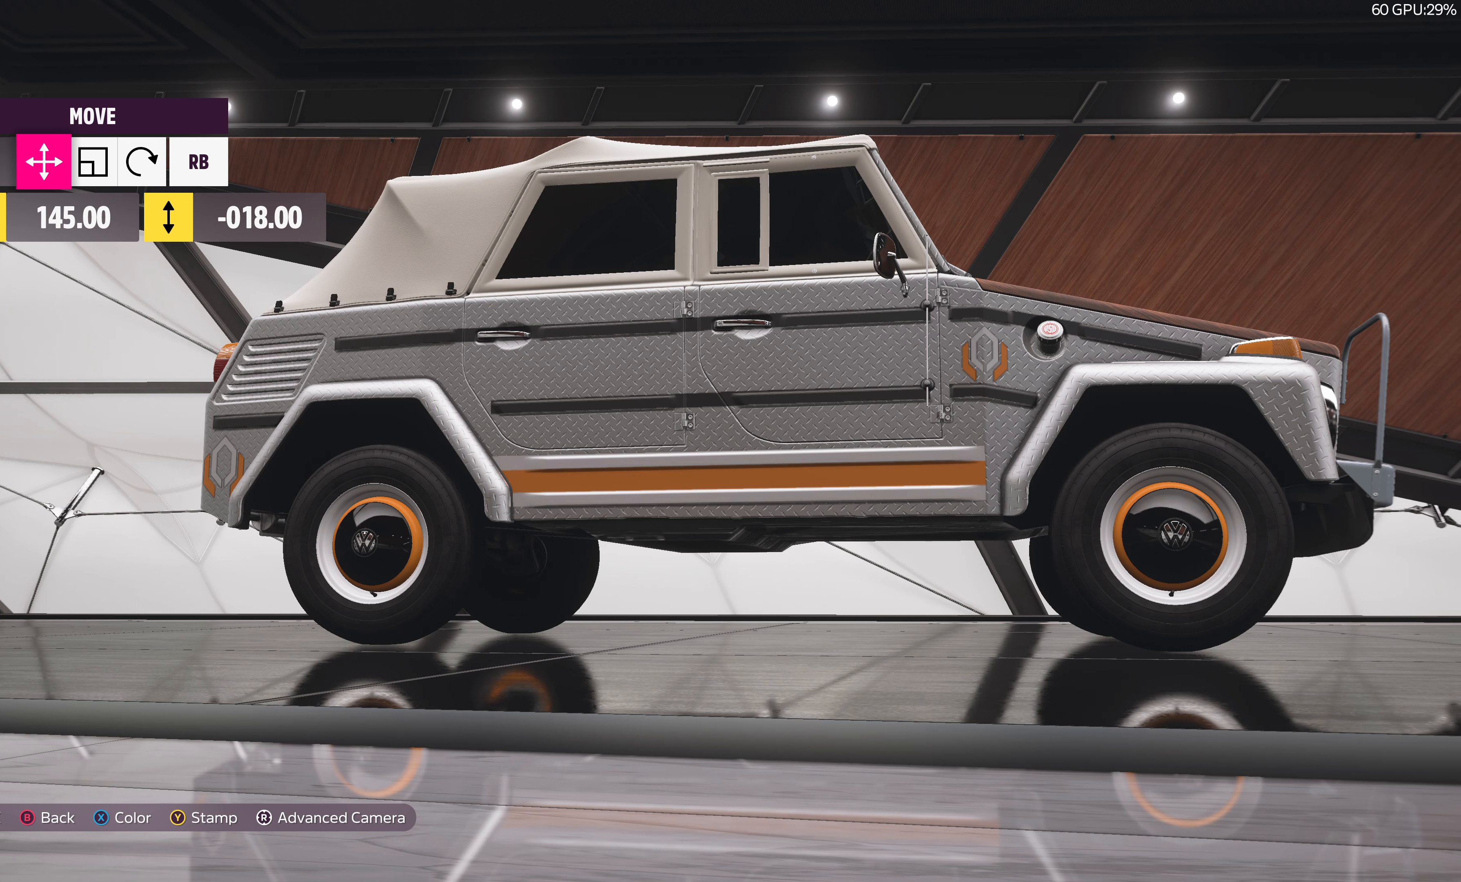
{"buttons": ["R1"], "left_stick": "center", "right_stick": "center", "events": [[150, "DPAD_UP", "down"], [283, "DPAD_UP", "up"], [483, "R1", "down"]]}
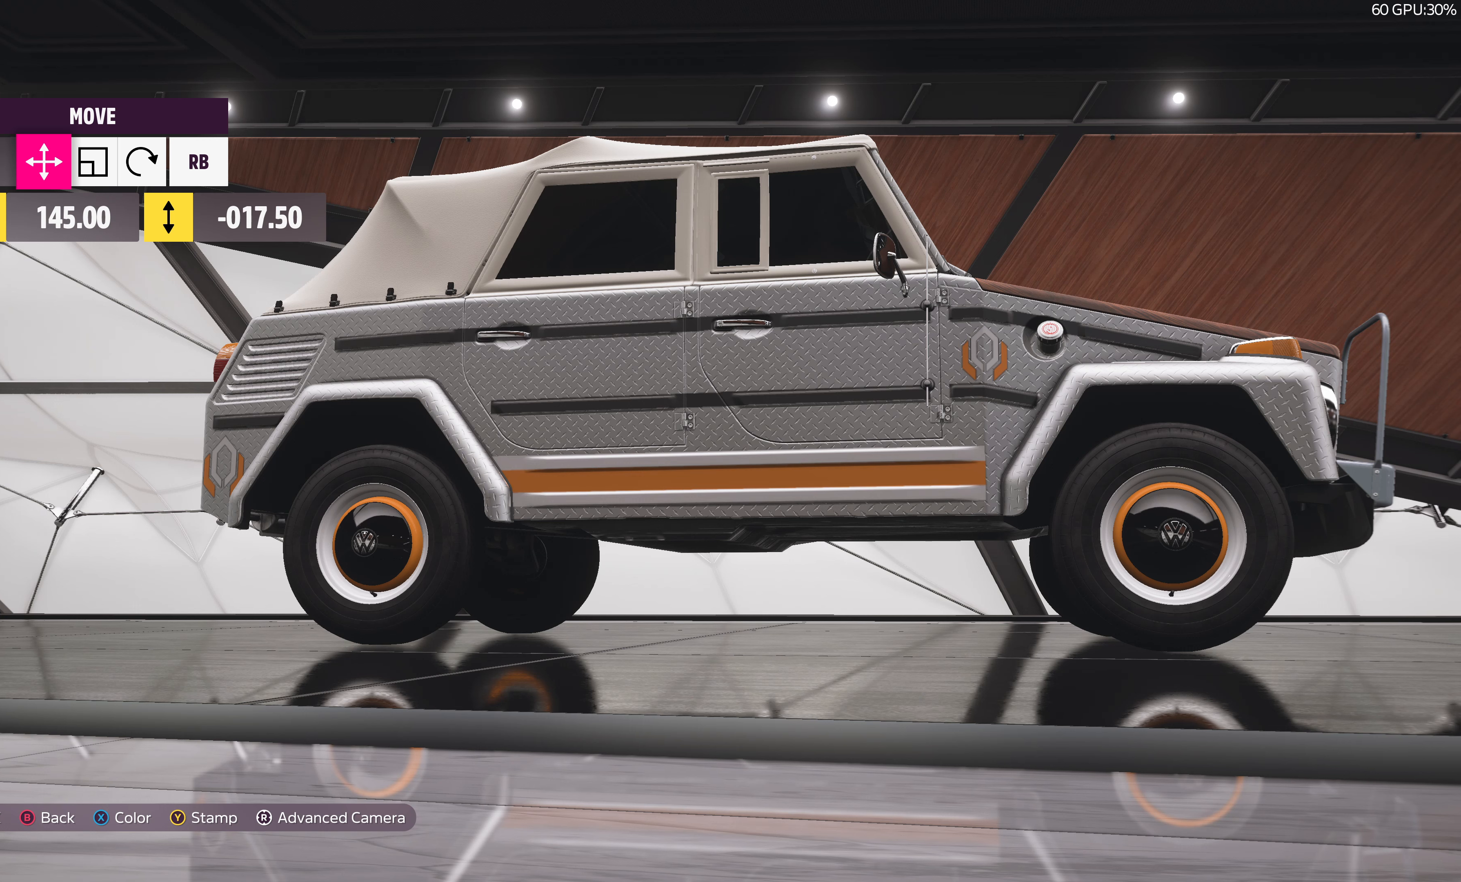
{"buttons": [], "left_stick": "center", "right_stick": "center", "events": [[66, "R1", "up"], [283, "DPAD_LEFT", "down"], [383, "DPAD_LEFT", "up"]]}
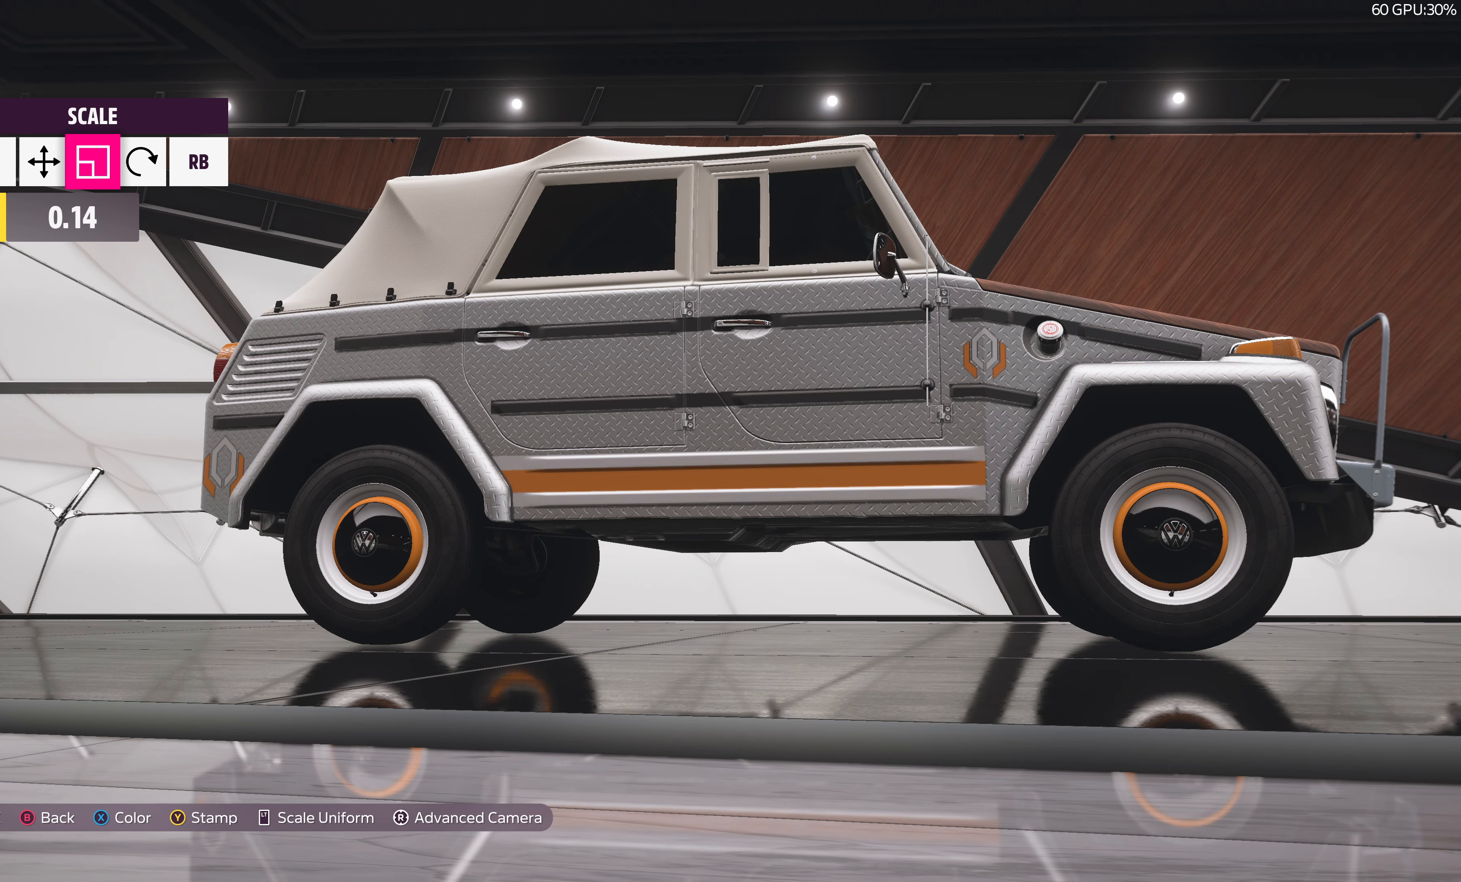
{"buttons": [], "left_stick": "center", "right_stick": "center", "events": [[50, "L1", "down"], [166, "L1", "up"], [266, "DPAD_UP", "down"], [383, "DPAD_UP", "up"]]}
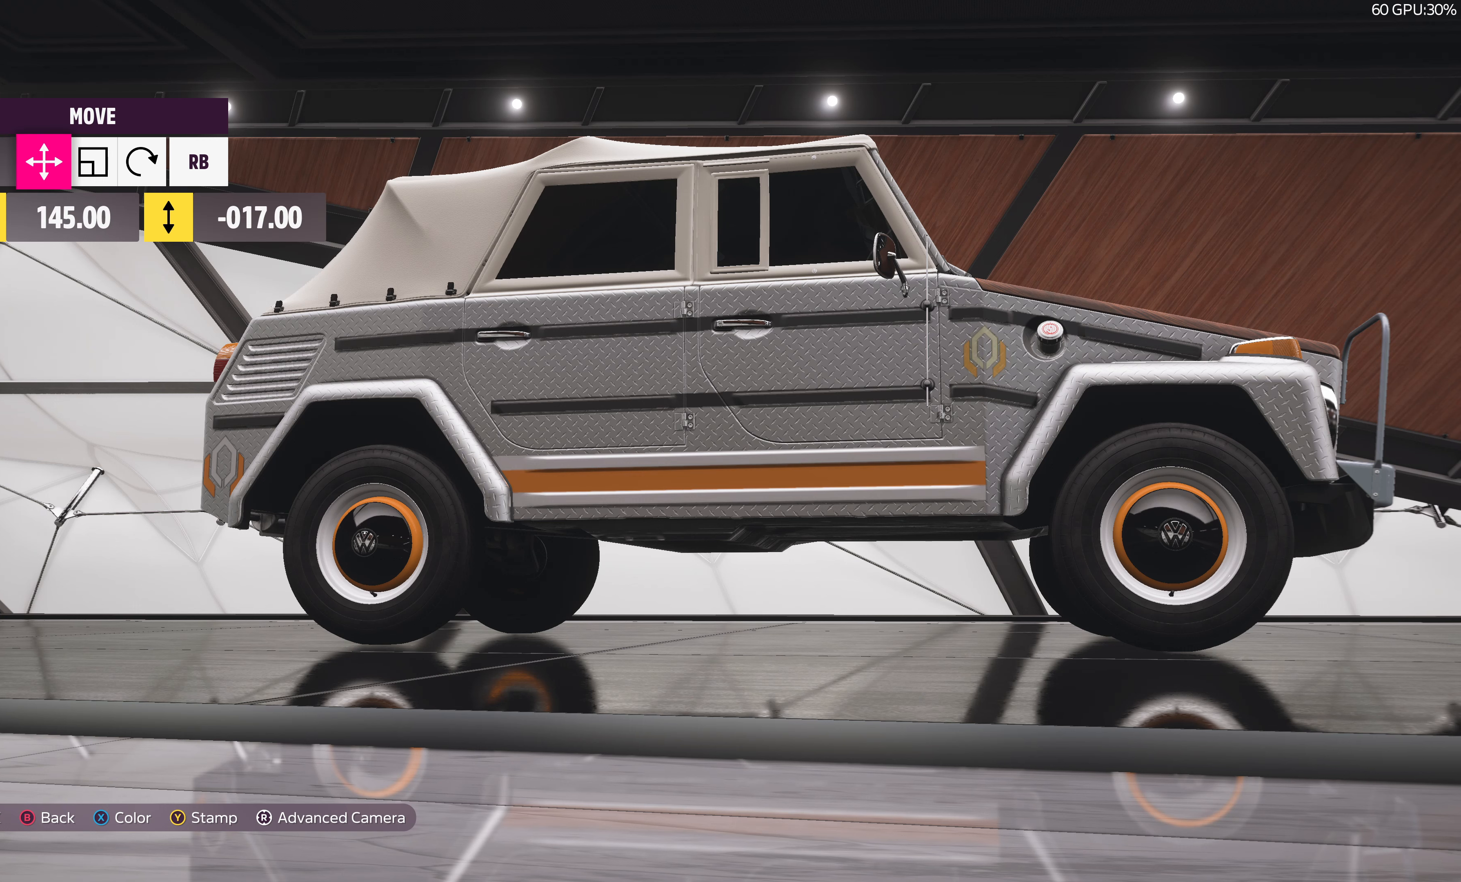
{"buttons": ["L1"], "left_stick": "center", "right_stick": "center", "events": [[50, "R1", "down"], [150, "R1", "up"], [450, "L1", "down"]]}
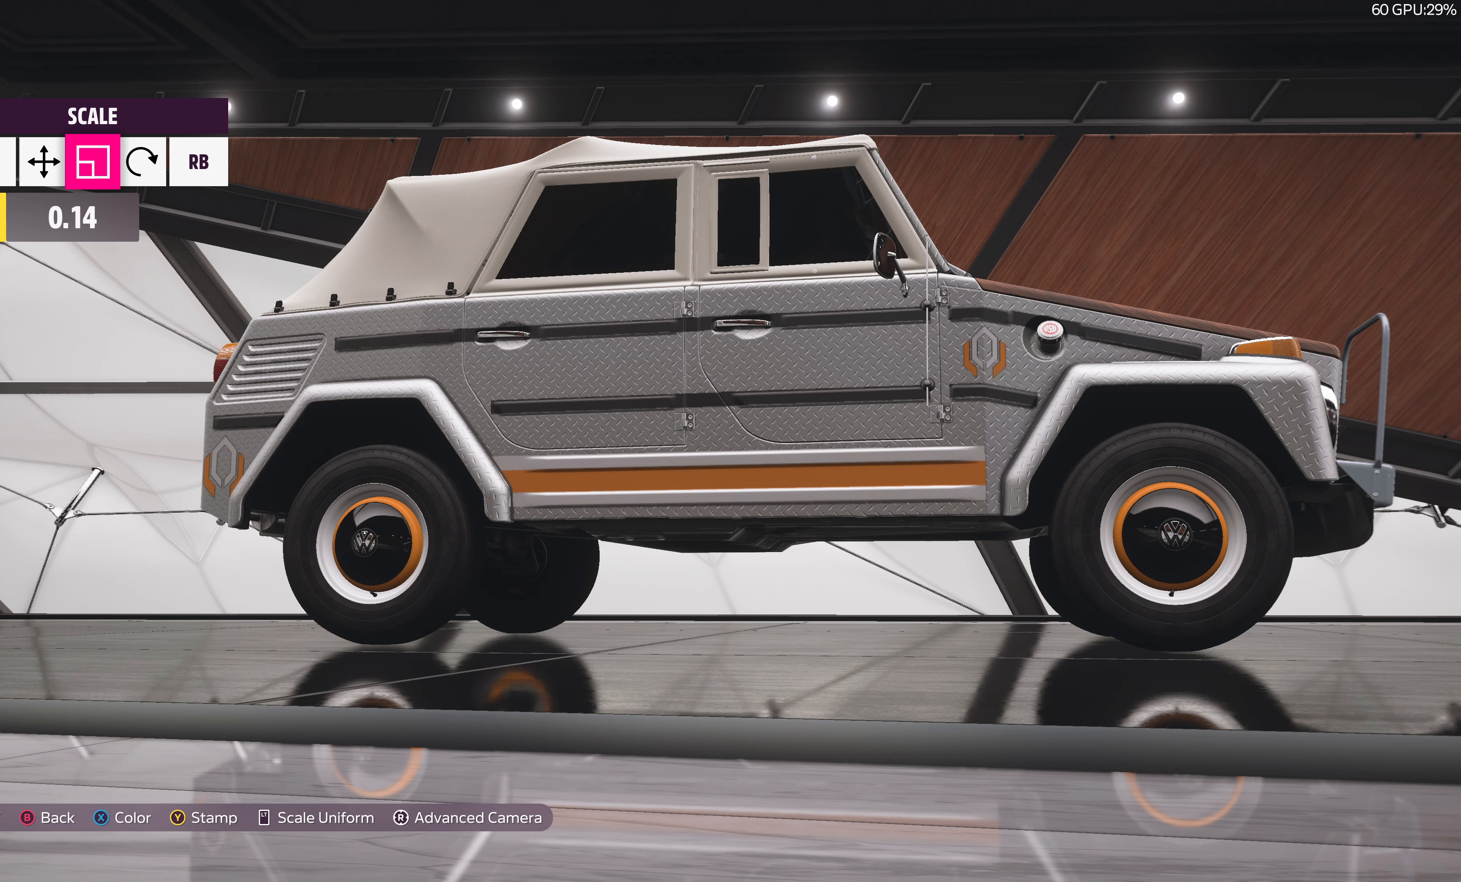
{"buttons": [], "left_stick": "center", "right_stick": "center", "events": [[66, "L1", "up"], [133, "L1", "down"], [233, "L1", "up"]]}
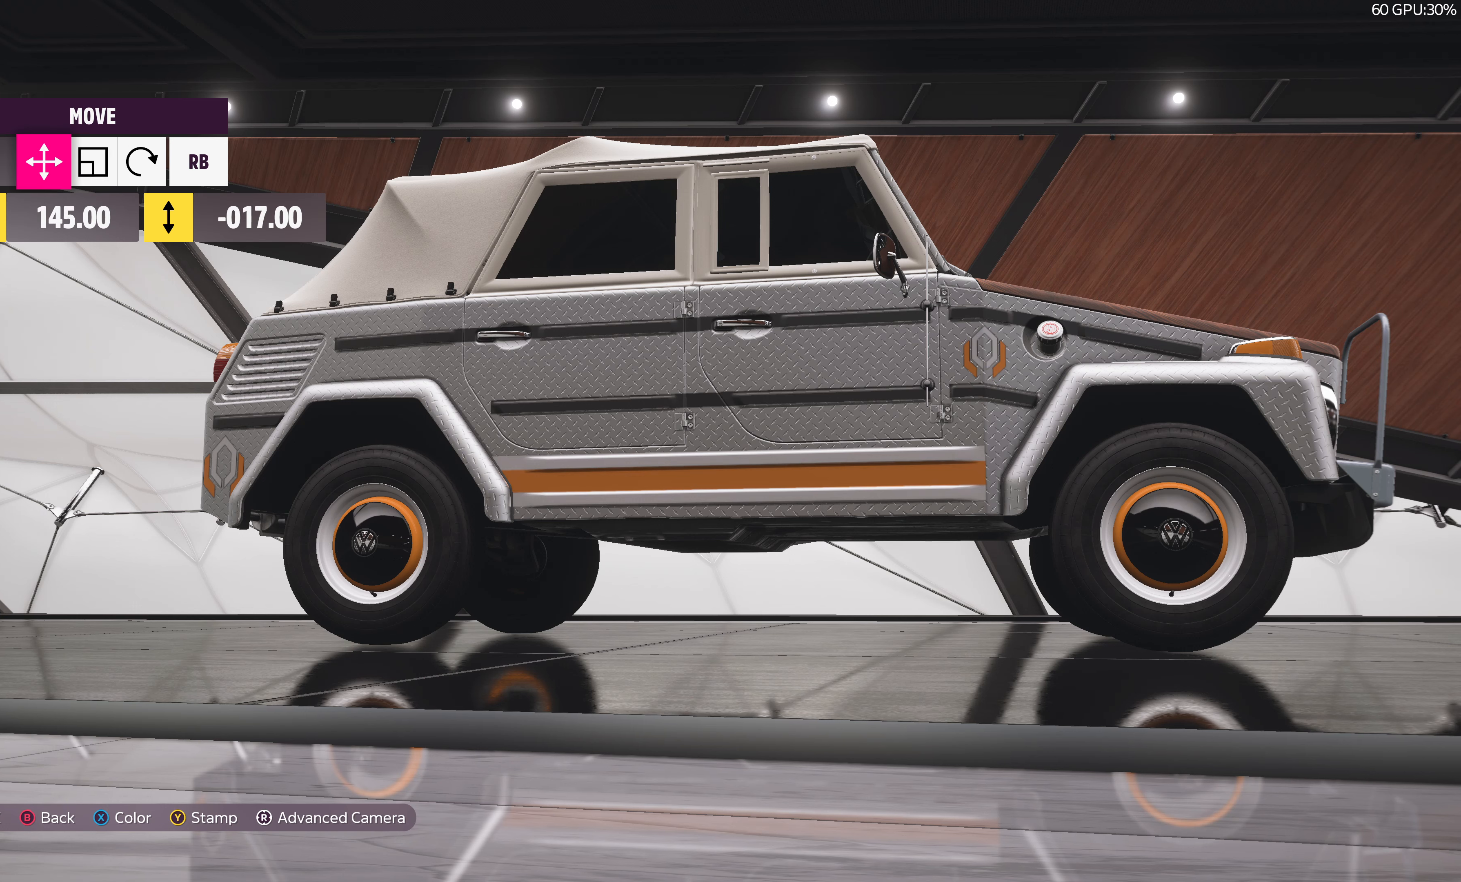
{"buttons": [], "left_stick": "center", "right_stick": "center", "events": [[166, "R1", "down"], [250, "R1", "up"], [333, "DPAD_RIGHT", "down"], [416, "DPAD_RIGHT", "up"]]}
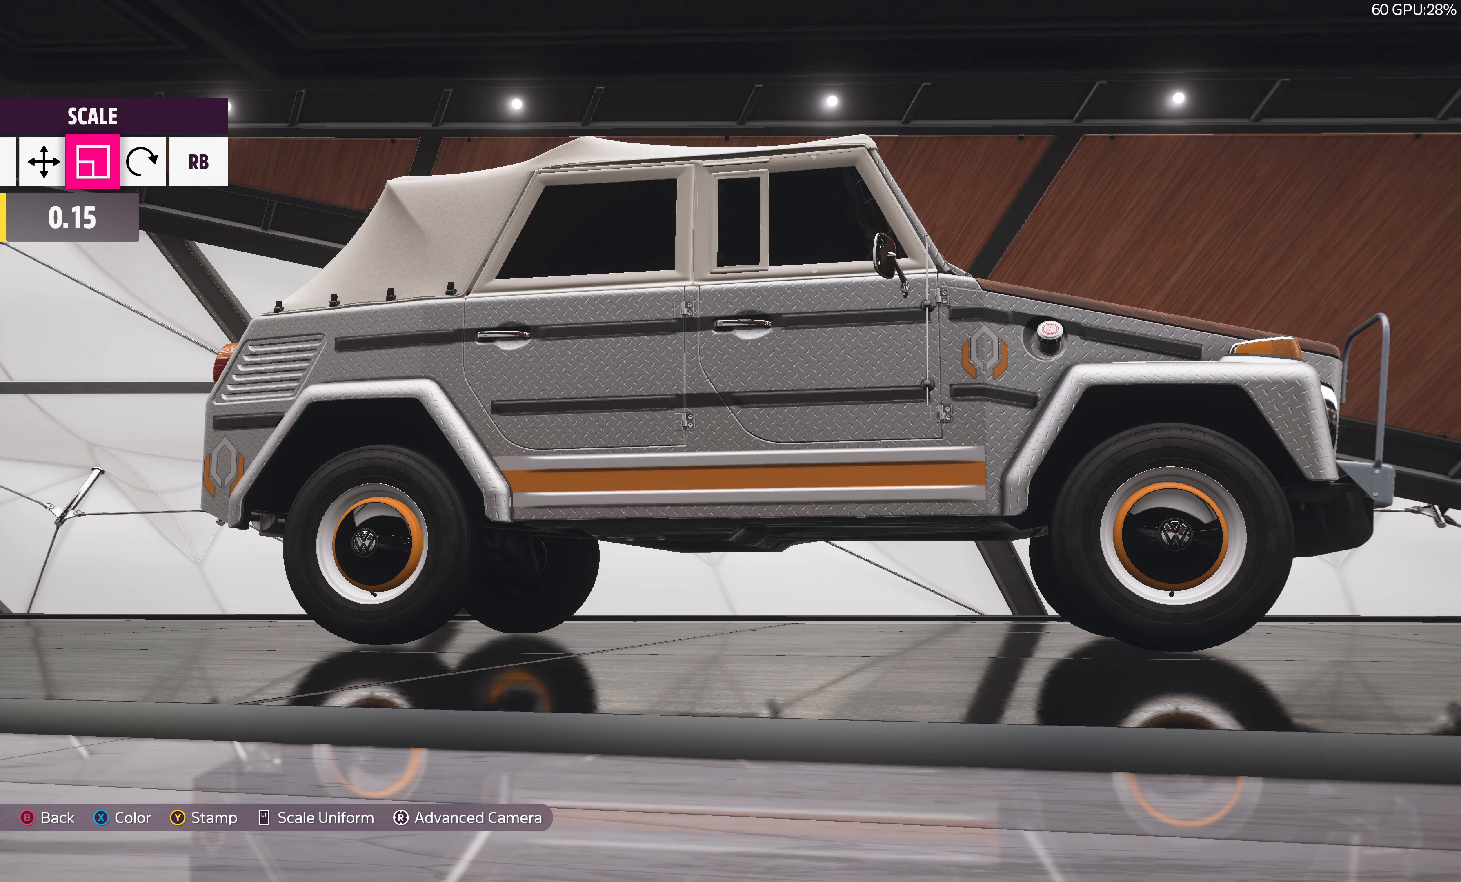
{"buttons": [], "left_stick": "center", "right_stick": "center", "events": [[250, "DPAD_LEFT", "down"], [350, "DPAD_LEFT", "up"]]}
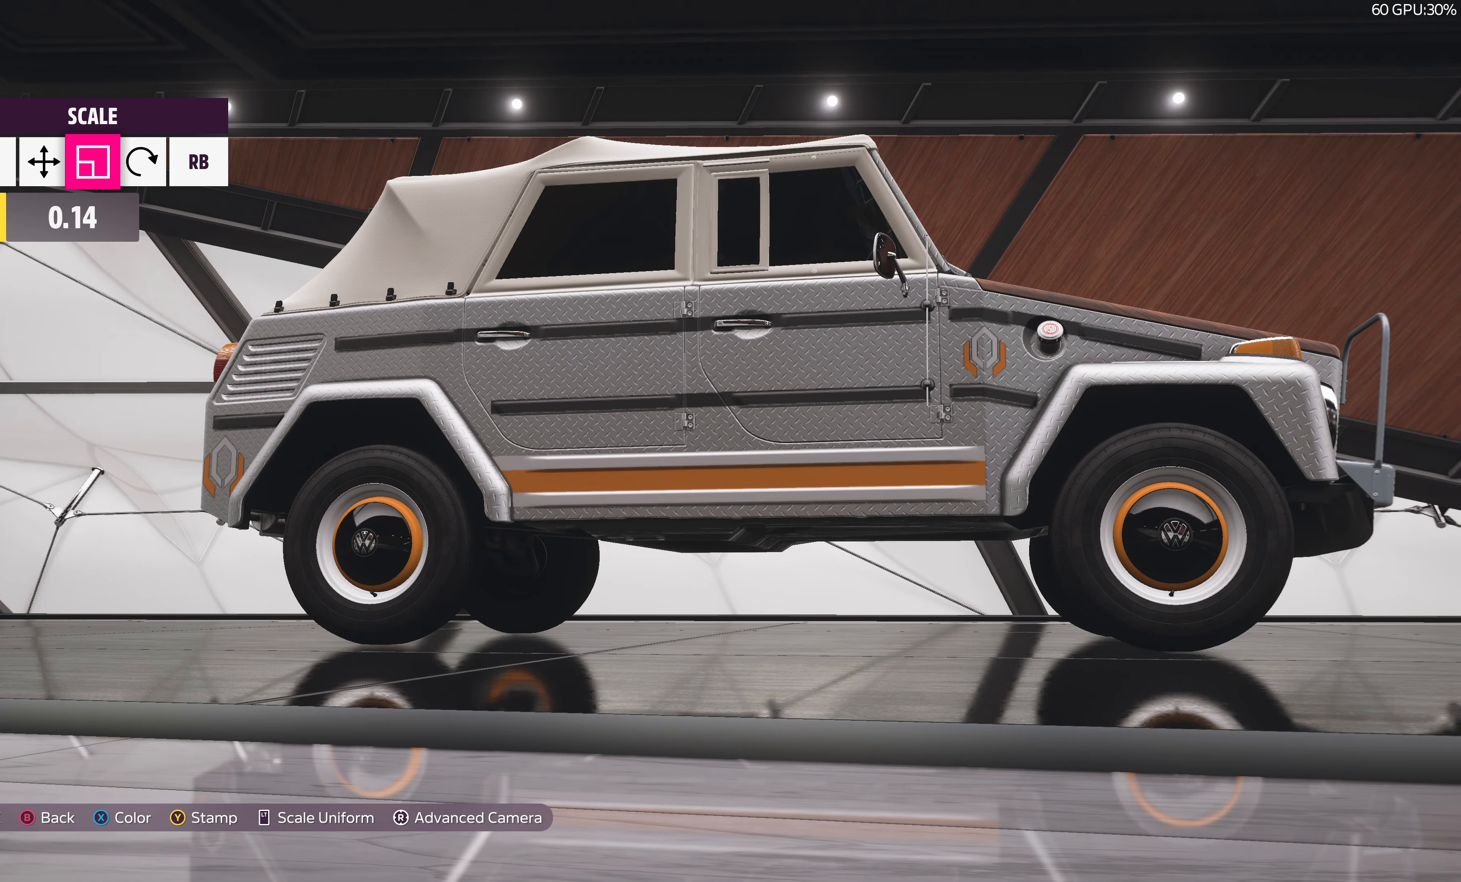
{"buttons": [], "left_stick": "center", "right_stick": "center", "events": [[217, "right_stick", "up"], [433, "right_stick", "center"]]}
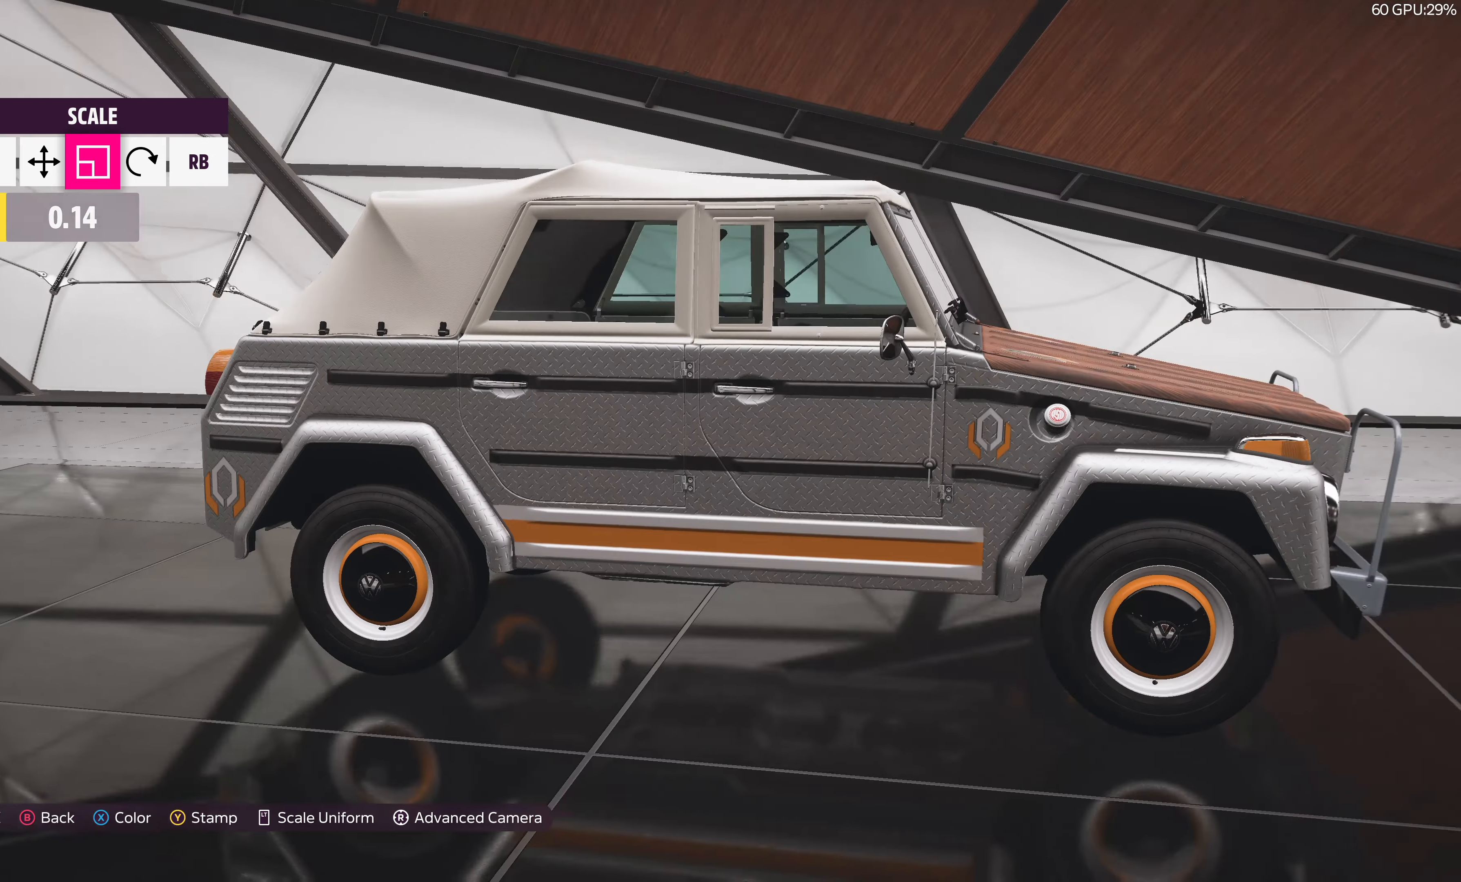
{"buttons": [], "left_stick": "center", "right_stick": "right", "events": [[383, "right_stick", "up-right"], [467, "right_stick", "right"]]}
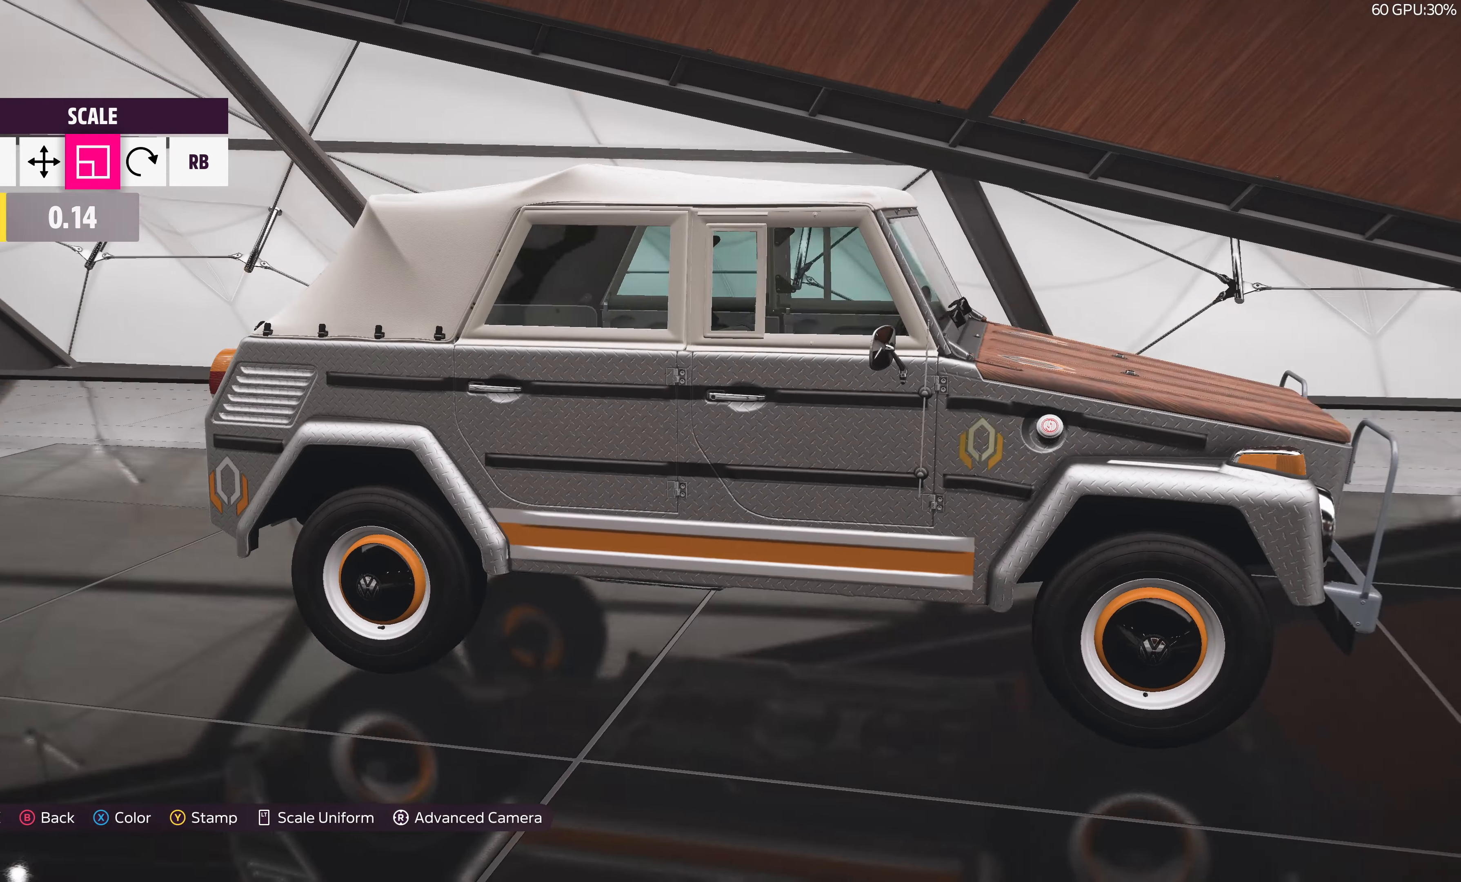
{"buttons": [], "left_stick": "center", "right_stick": "right", "events": []}
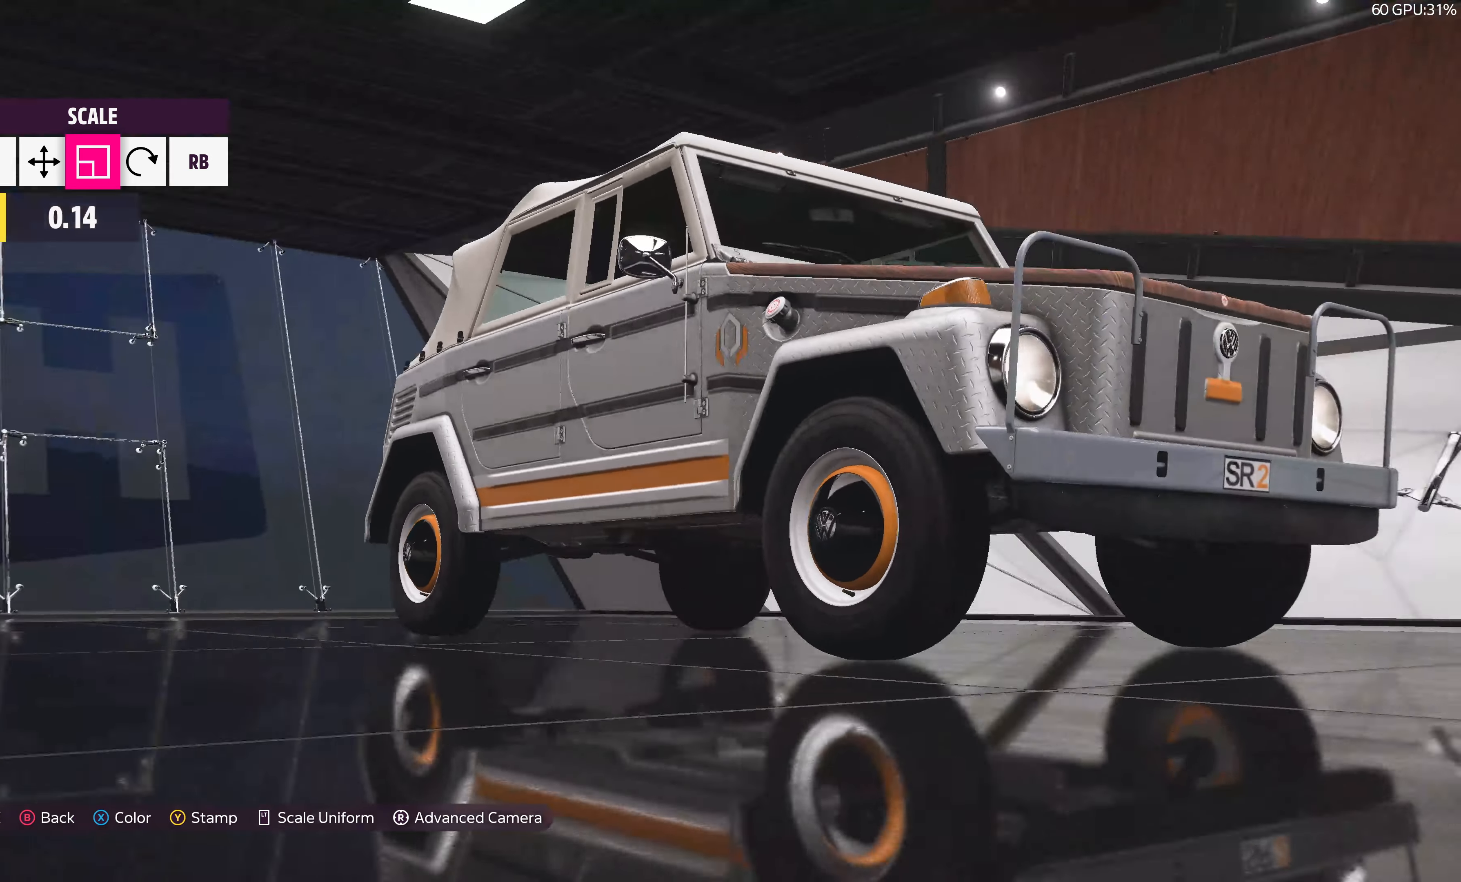
{"buttons": [], "left_stick": "center", "right_stick": "center", "events": [[233, "right_stick", "center"]]}
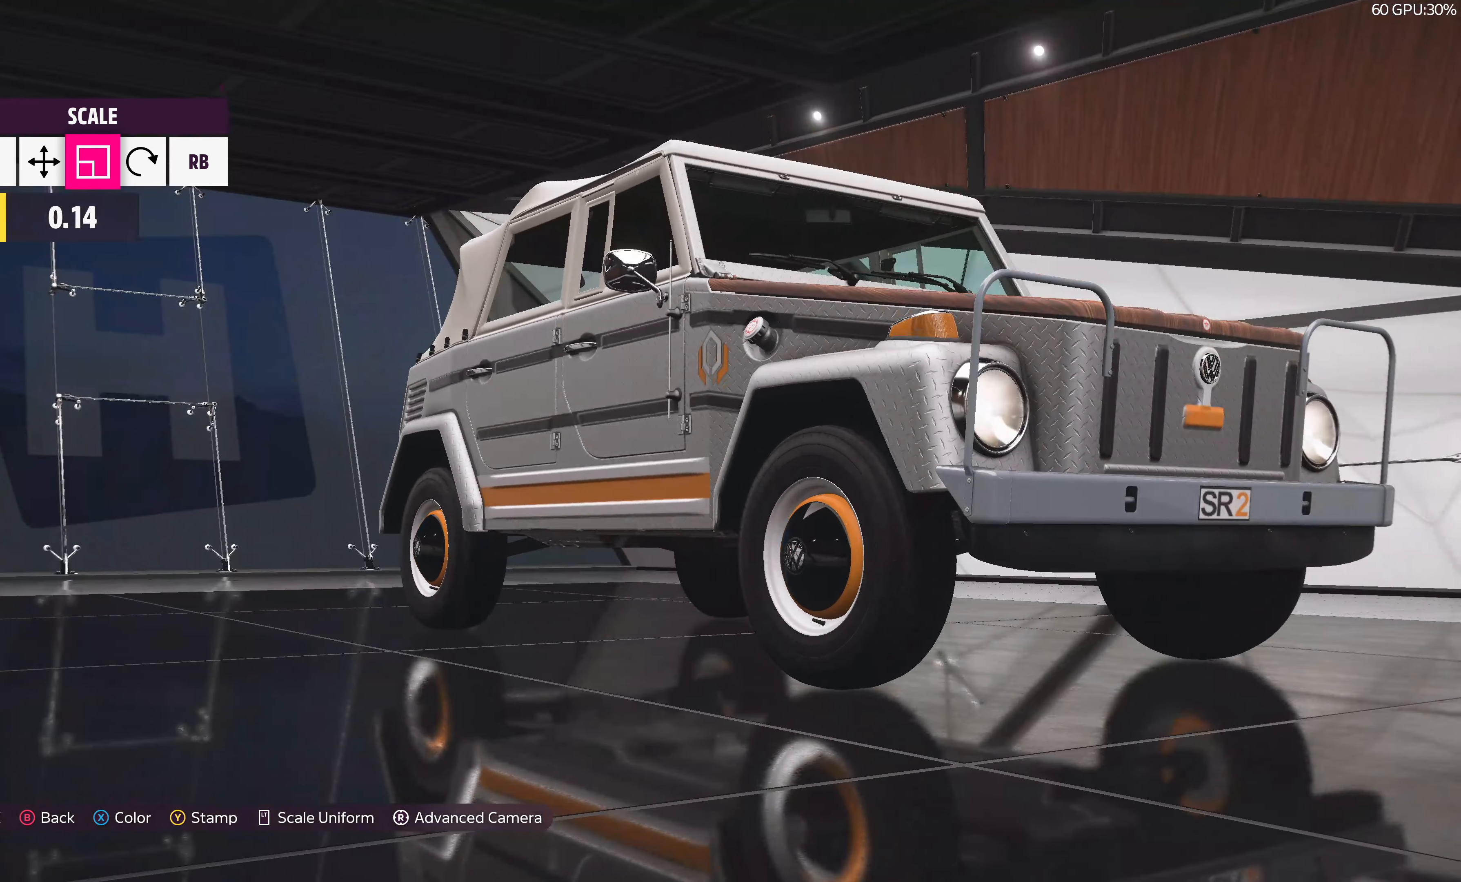
{"buttons": ["CROSS"], "left_stick": "center", "right_stick": "center", "events": [[433, "CROSS", "down"]]}
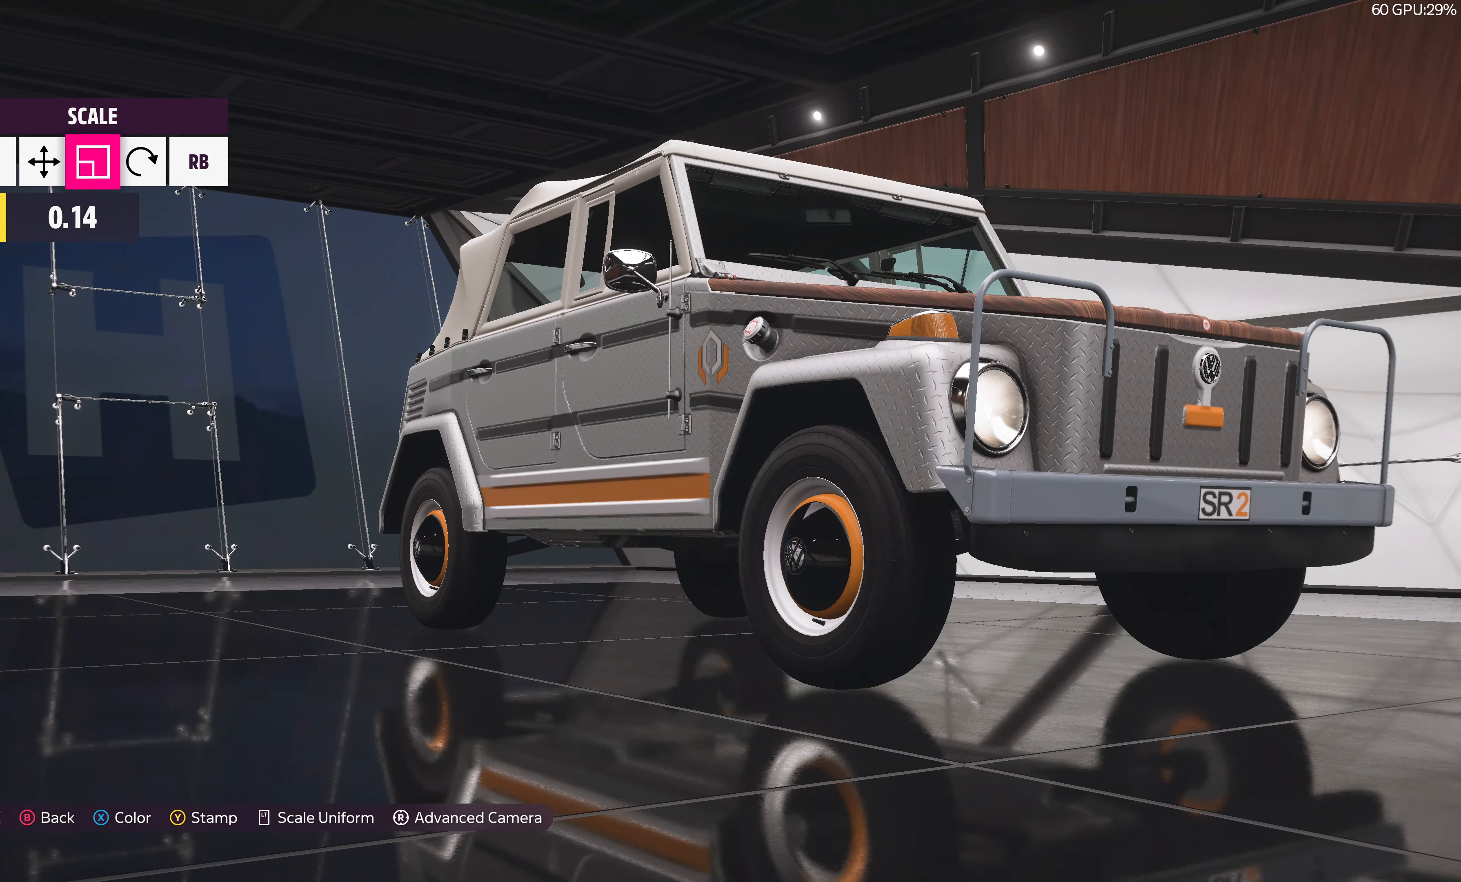
{"buttons": [], "left_stick": "center", "right_stick": "center", "events": [[50, "CROSS", "up"], [350, "R1", "down"], [467, "R1", "up"]]}
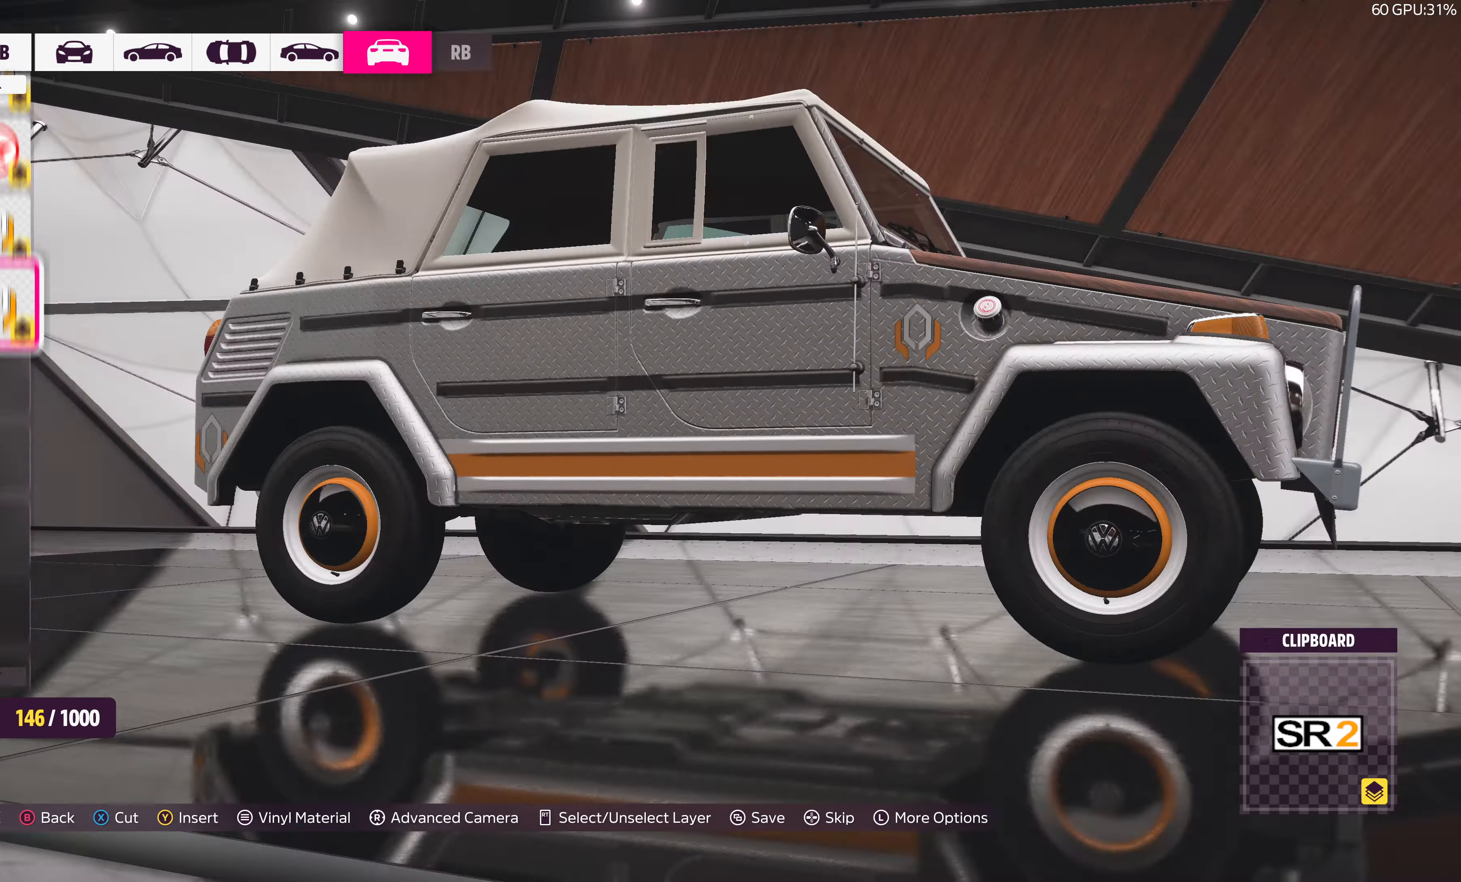
{"buttons": [], "left_stick": "center", "right_stick": "center", "events": [[117, "R1", "down"], [250, "R1", "up"], [383, "L1", "down"], [467, "L1", "up"]]}
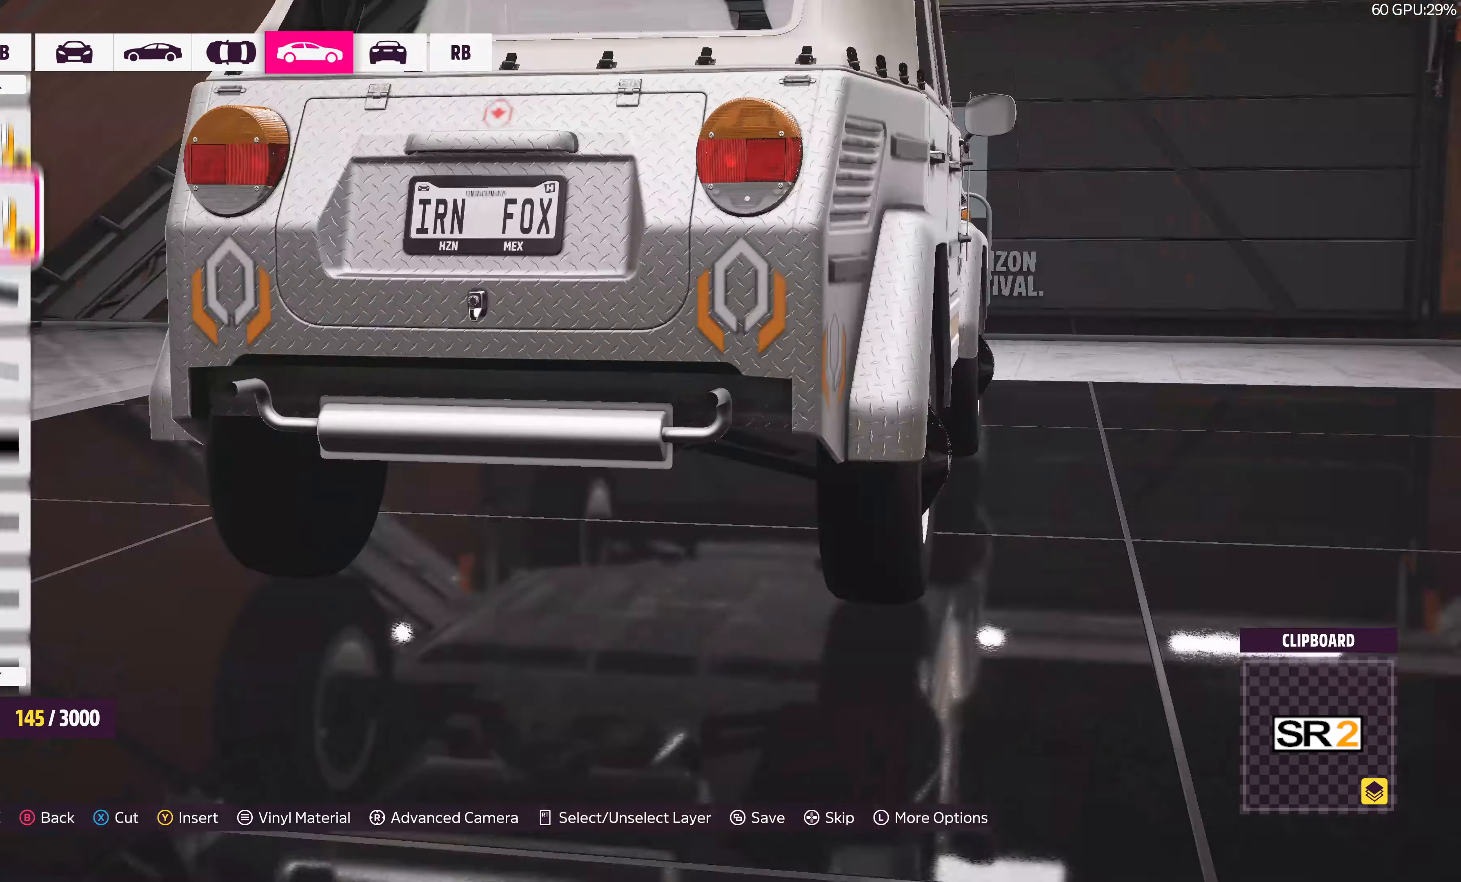
{"buttons": [], "left_stick": "center", "right_stick": "center", "events": [[83, "L1", "down"], [184, "L1", "up"], [300, "L1", "down"], [400, "L1", "up"]]}
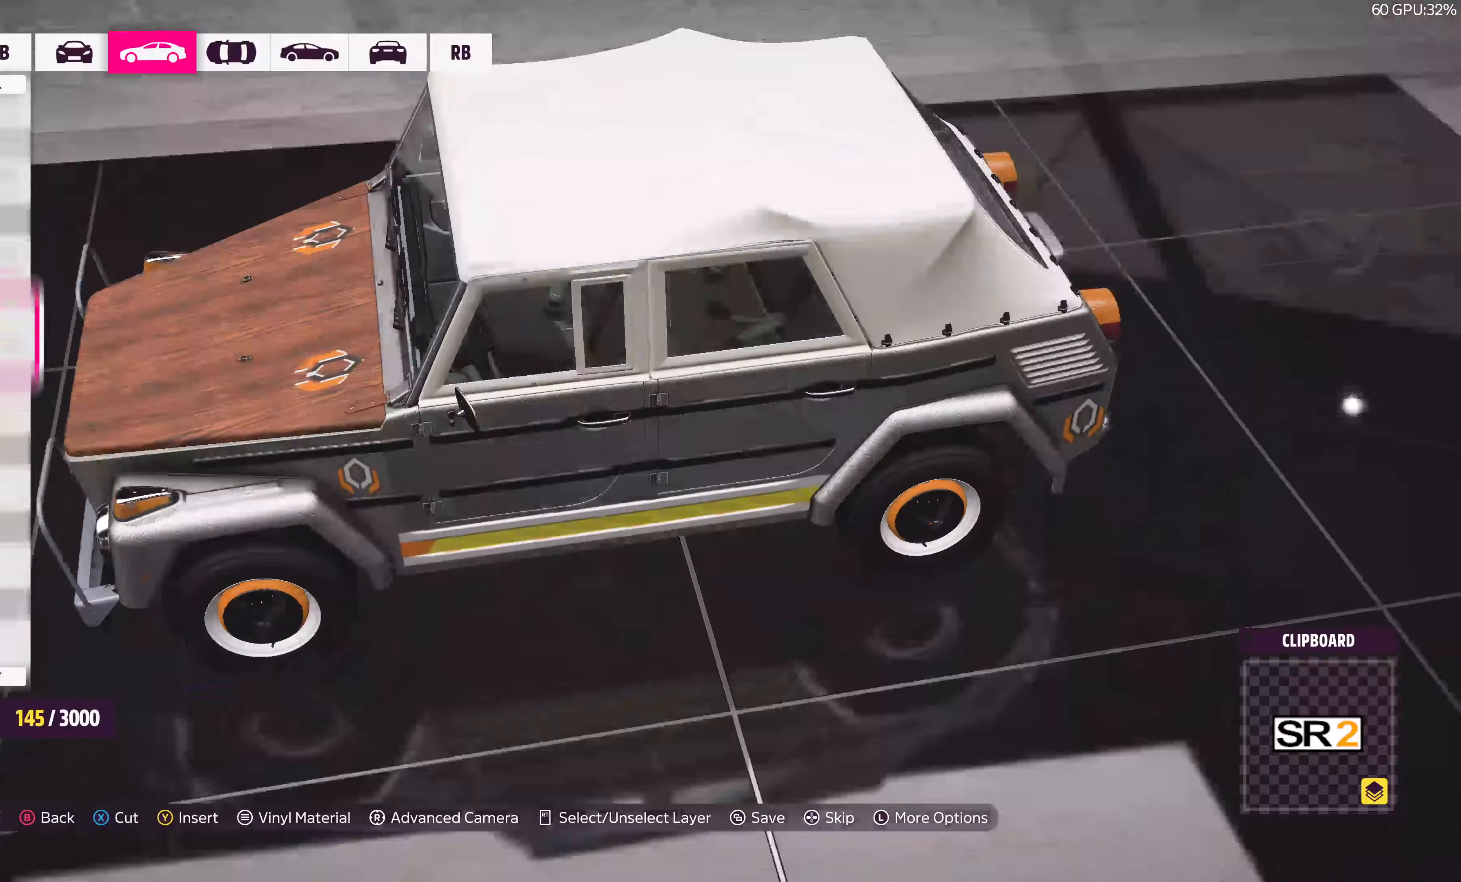
{"buttons": [], "left_stick": "center", "right_stick": "center", "events": []}